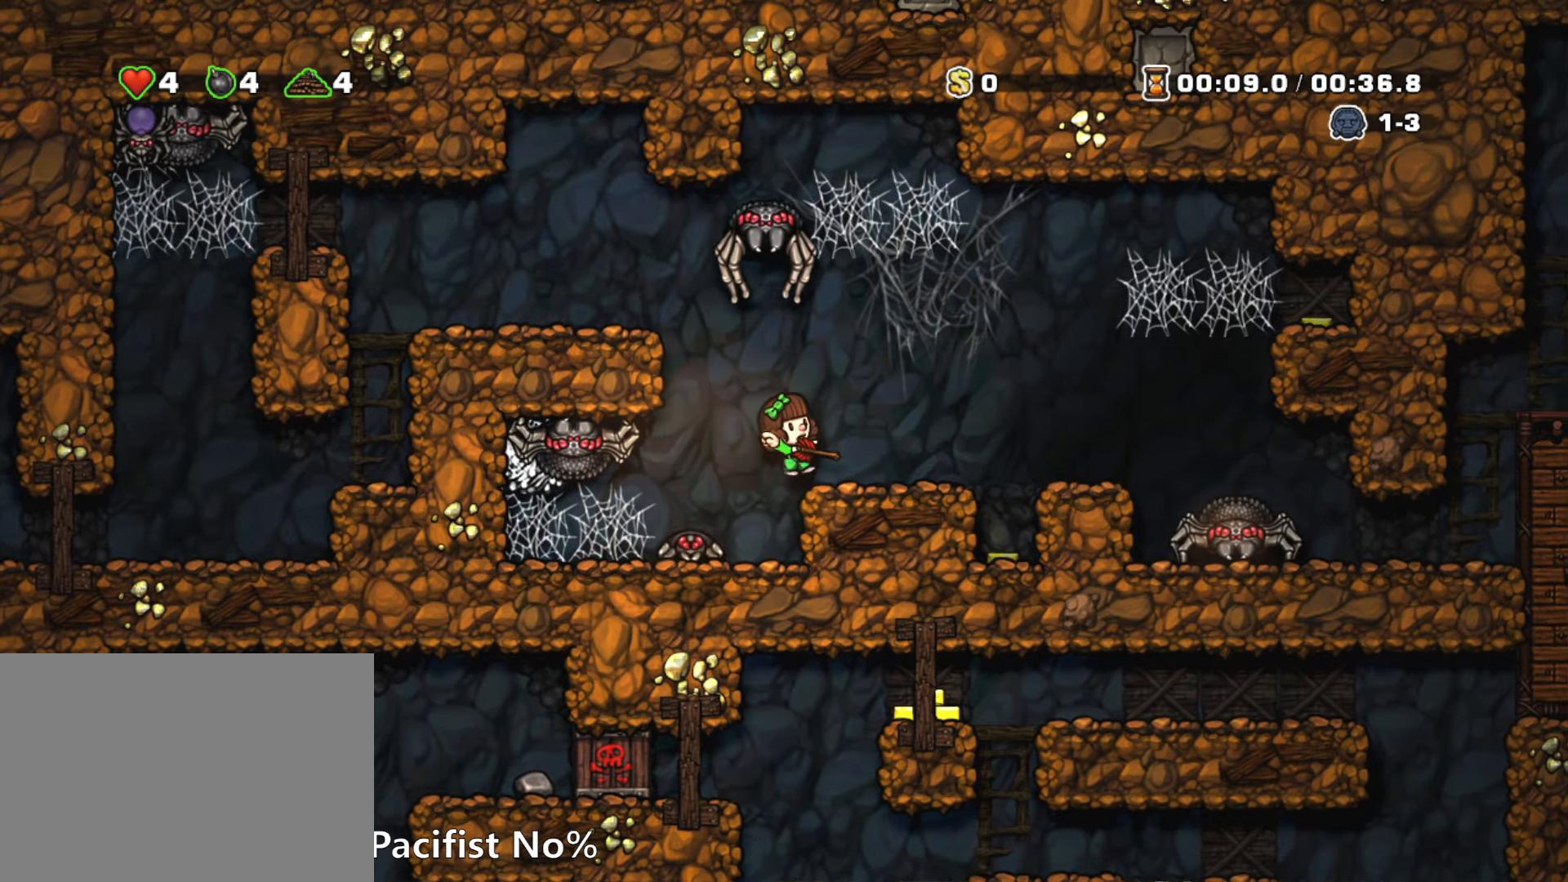
Gameplay with keyboard; each line is a JSON object with the keys held at the frame after it. "events" lists presses ("down") and releases ("up") of "a", "down", "escape", "left", "right", "run", "s", "space", "up", "x" and "z" between this image and that frame as [ms after this image, input, new state], when the widget could be followed in between. No other keys are recorded. Mouse input is not recorded. Key names are as the overlay labels them; some are game actions (e.g. jump) rather than physical keys.
{"keys": [], "events": [[134, "right", "down"], [184, "run", "down"], [417, "right", "up"], [417, "run", "up"], [467, "right", "down"], [500, "right", "up"]]}
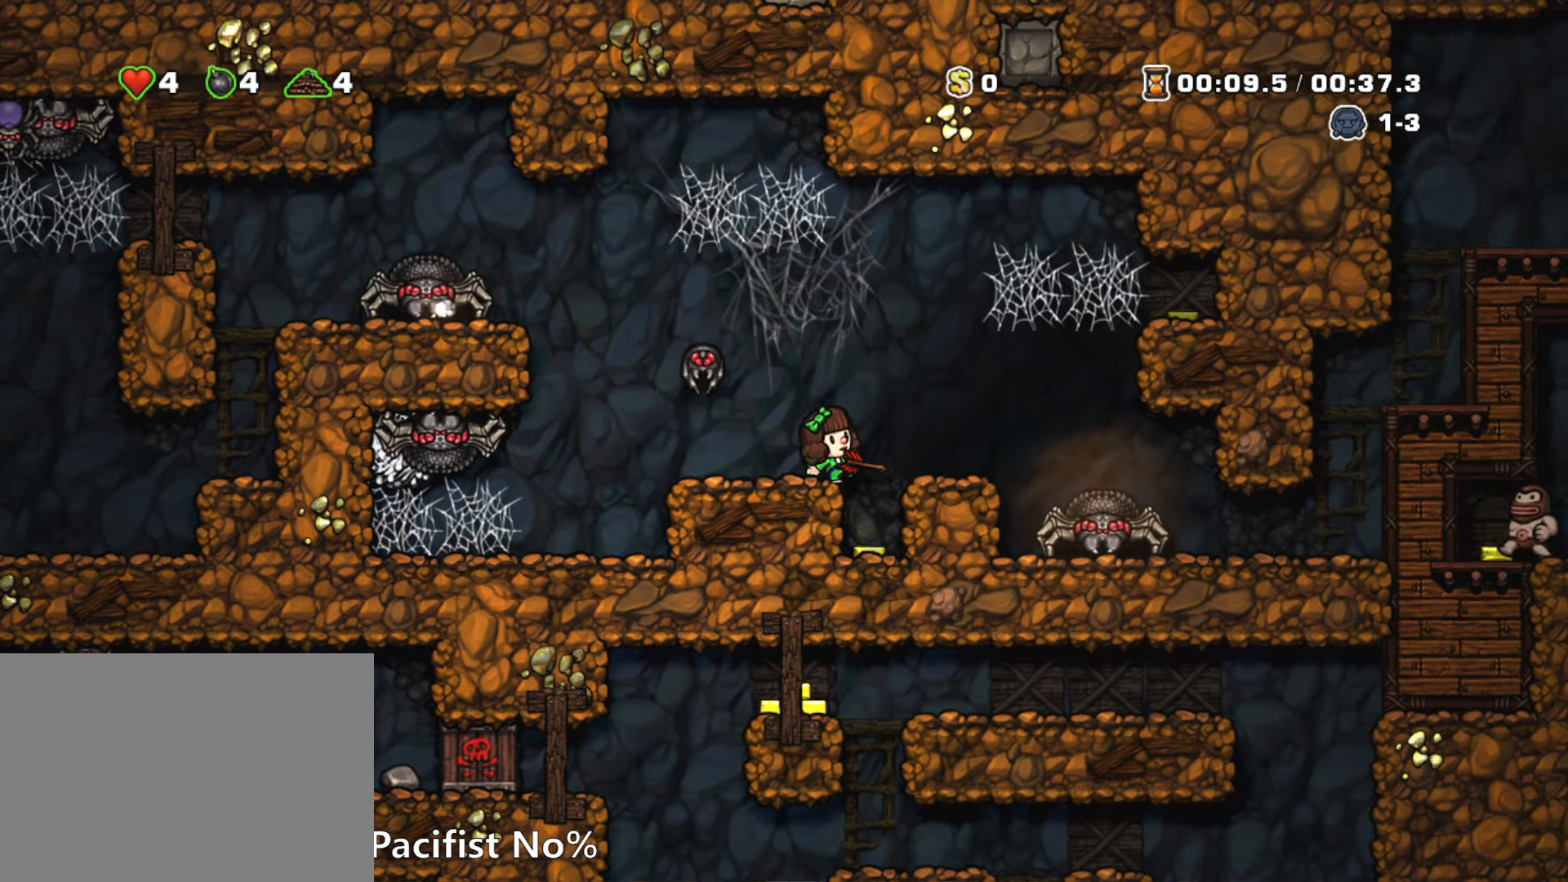
{"keys": ["left", "run", "z"], "events": [[50, "right", "down"], [50, "run", "down"], [50, "z", "down"], [200, "right", "up"], [234, "left", "down"]]}
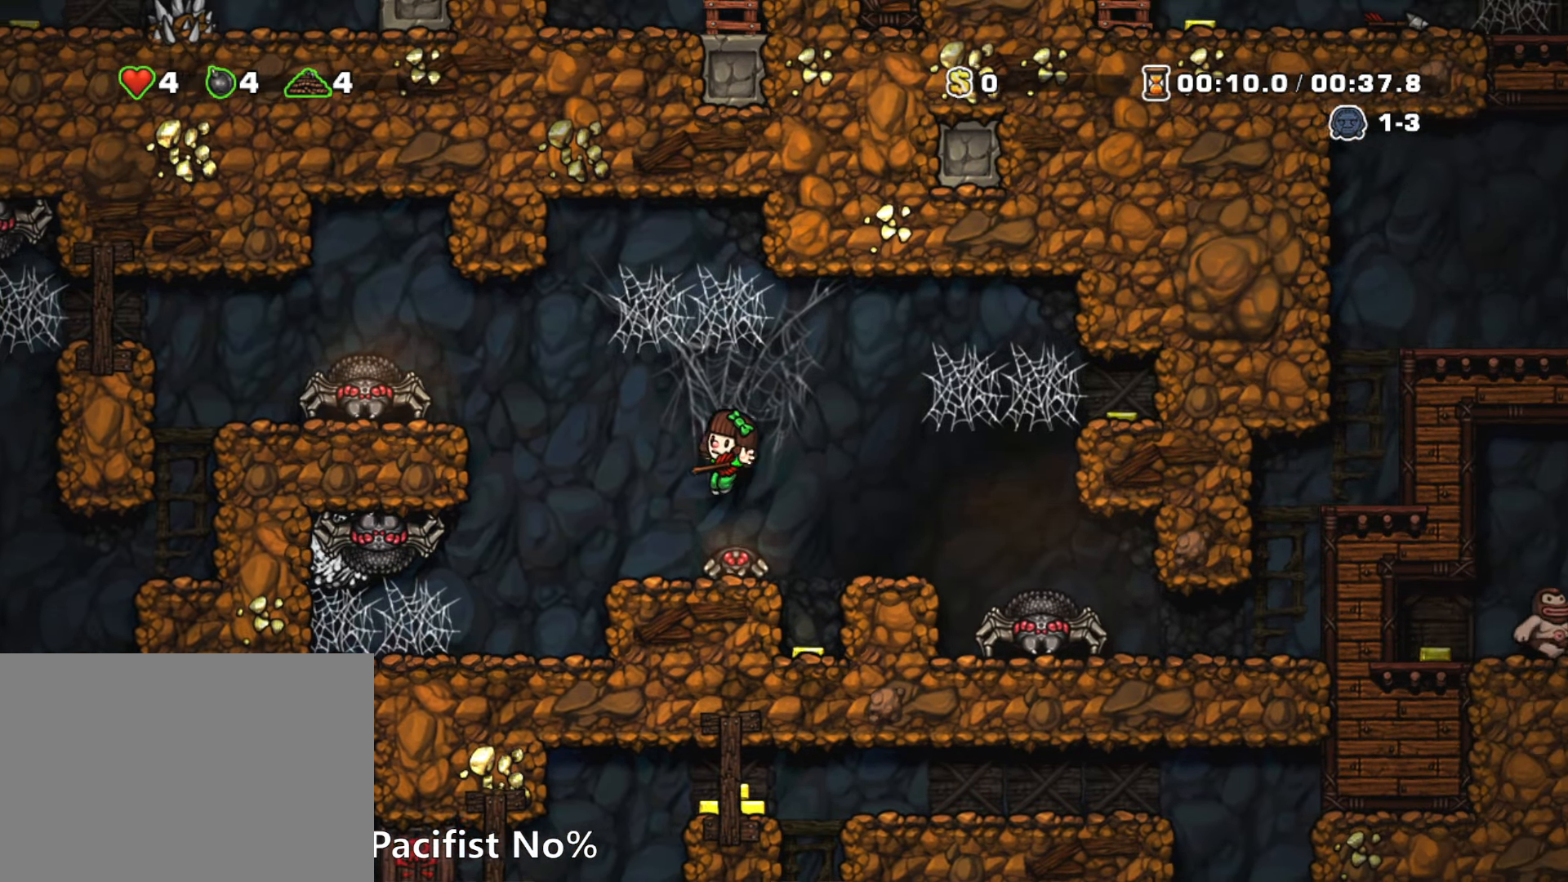
{"keys": [], "events": [[117, "z", "up"], [167, "left", "up"], [167, "right", "down"], [167, "run", "up"], [250, "right", "up"]]}
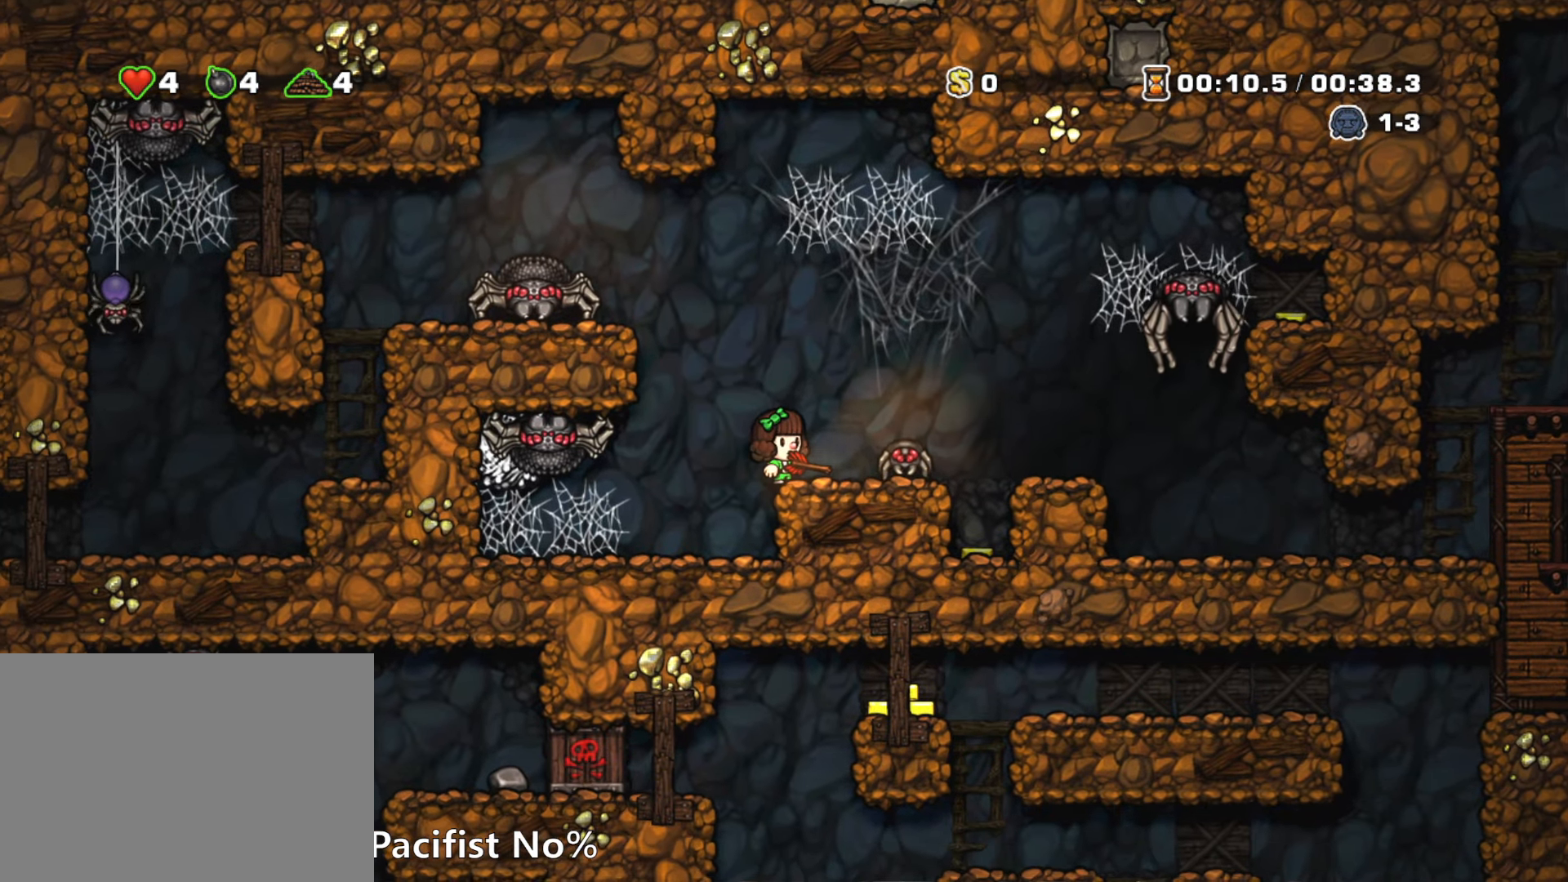
{"keys": [], "events": [[84, "left", "down"], [84, "run", "down"], [134, "z", "down"], [267, "z", "up"], [417, "run", "up"], [500, "left", "up"]]}
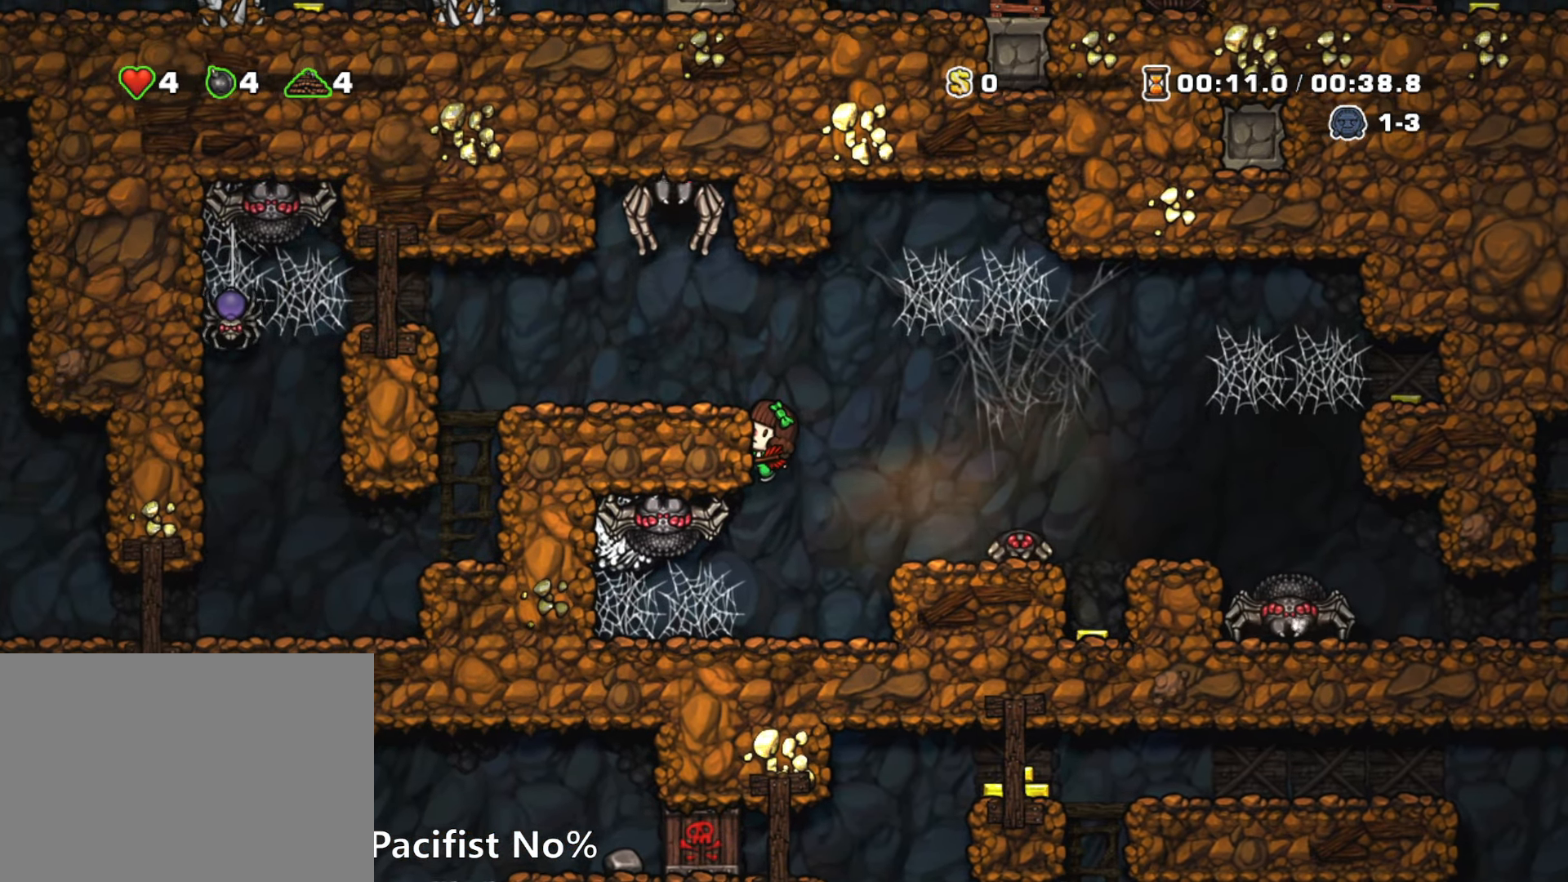
{"keys": ["left"], "events": [[334, "z", "down"], [434, "left", "down"], [467, "z", "up"]]}
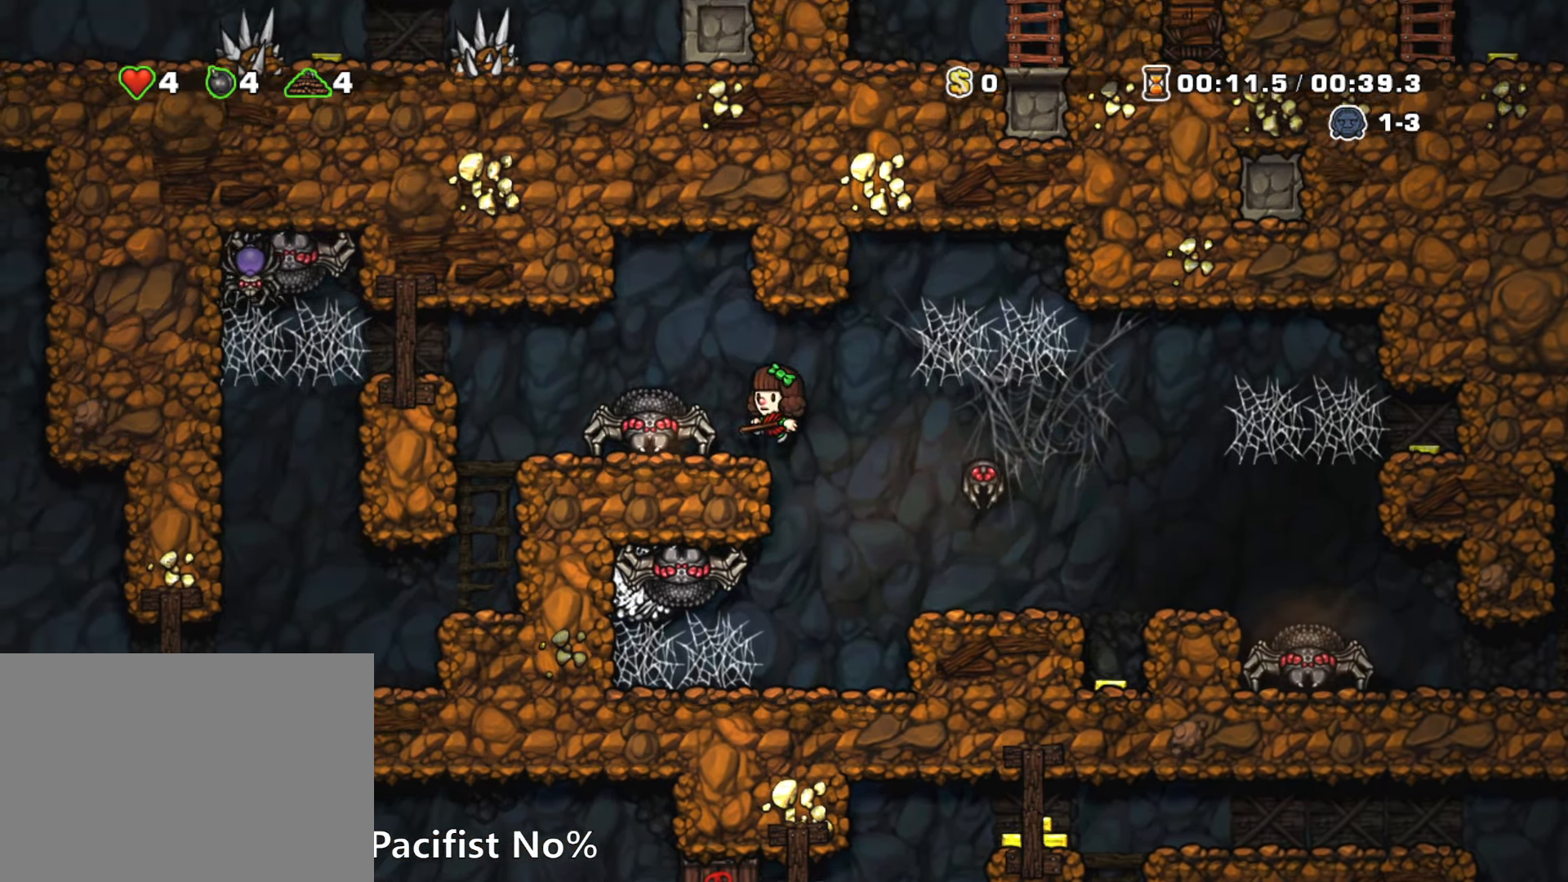
{"keys": ["left", "run"], "events": [[17, "left", "up"], [216, "run", "down"], [216, "z", "down"], [250, "left", "down"], [350, "z", "up"]]}
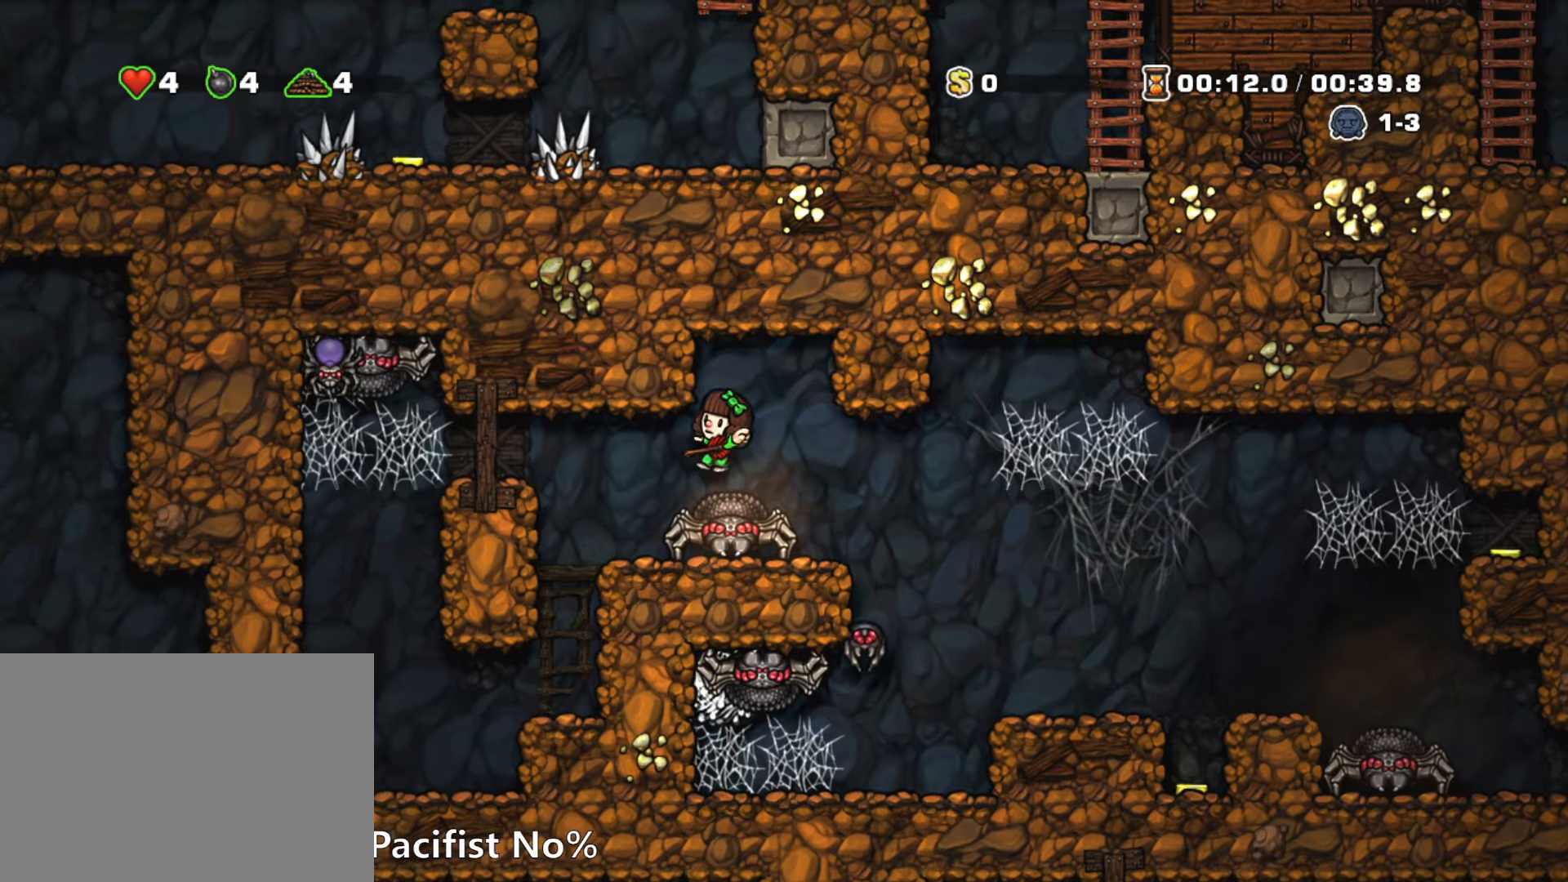
{"keys": ["left"], "events": [[133, "run", "up"], [316, "left", "up"], [416, "left", "down"]]}
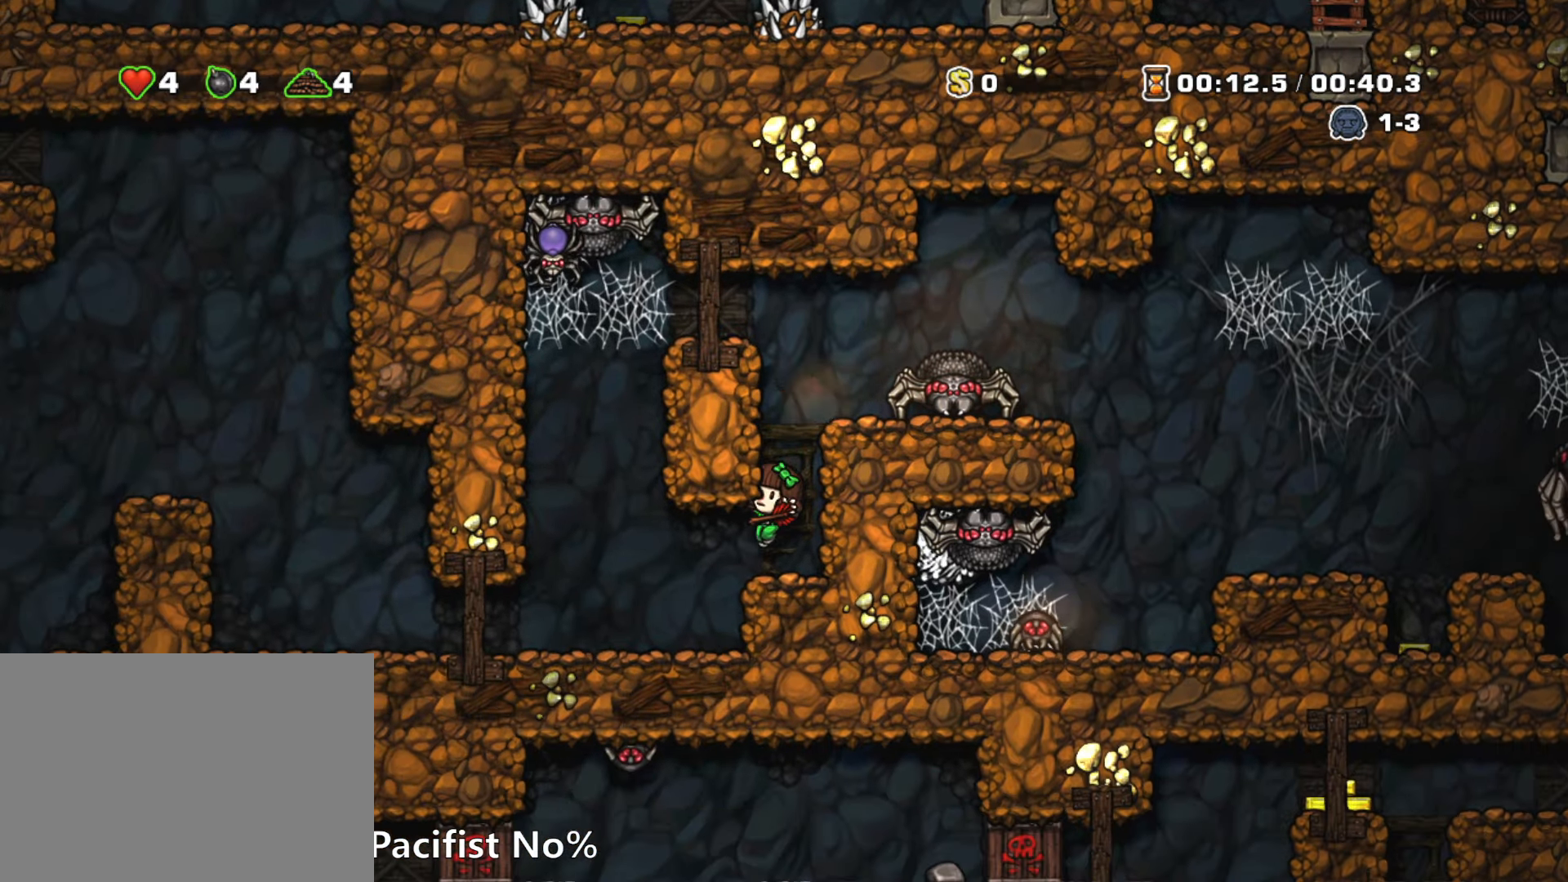
{"keys": ["left", "run"], "events": [[100, "run", "down"], [383, "run", "up"], [466, "run", "down"]]}
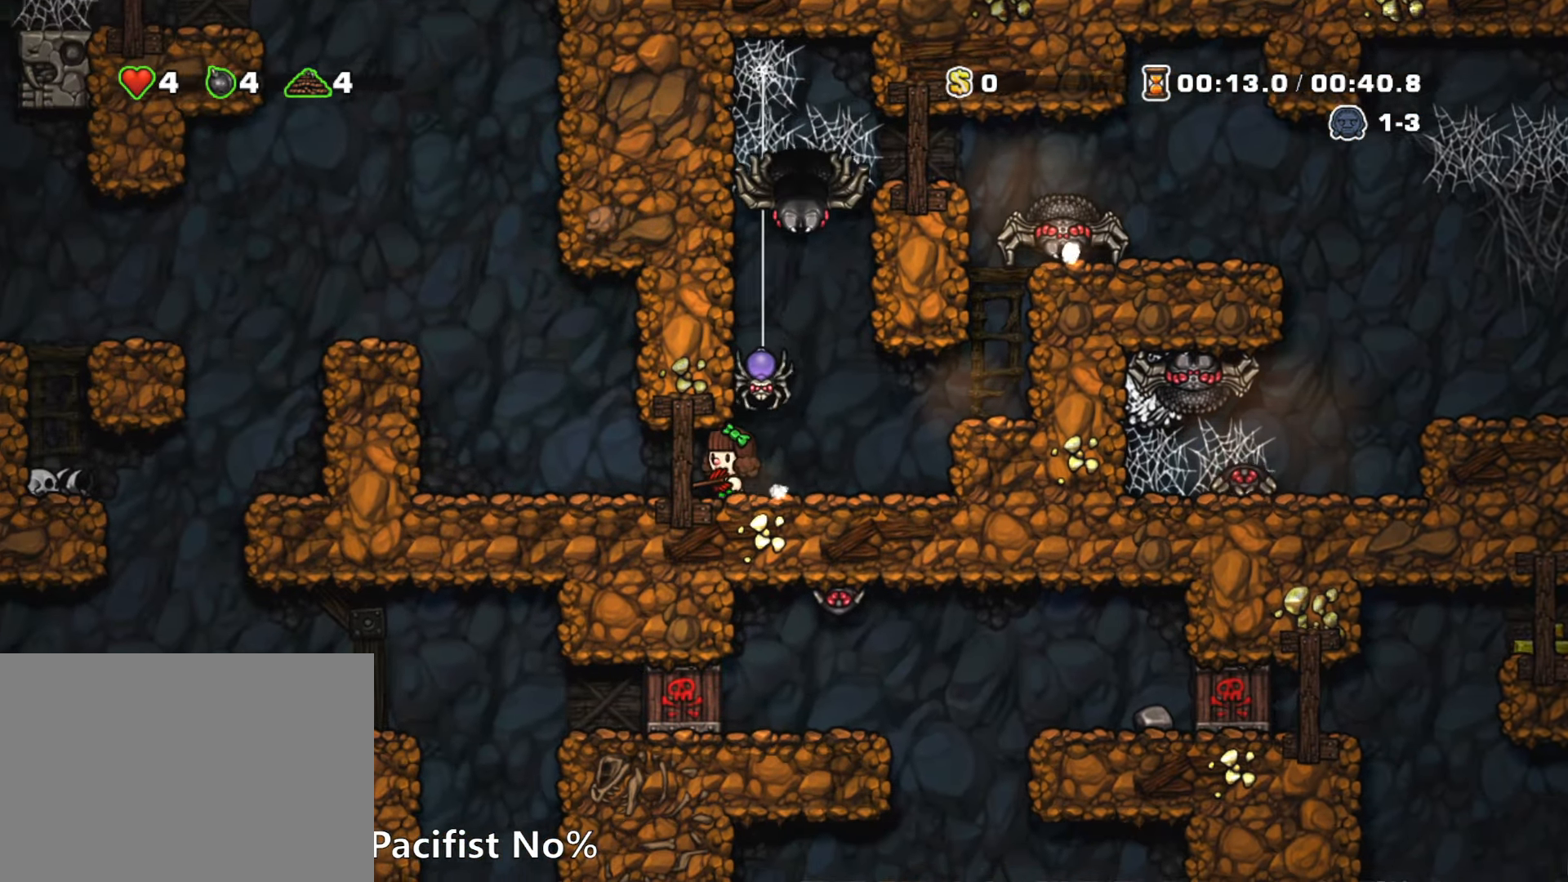
{"keys": ["left", "run"], "events": [[300, "z", "down"], [450, "z", "up"]]}
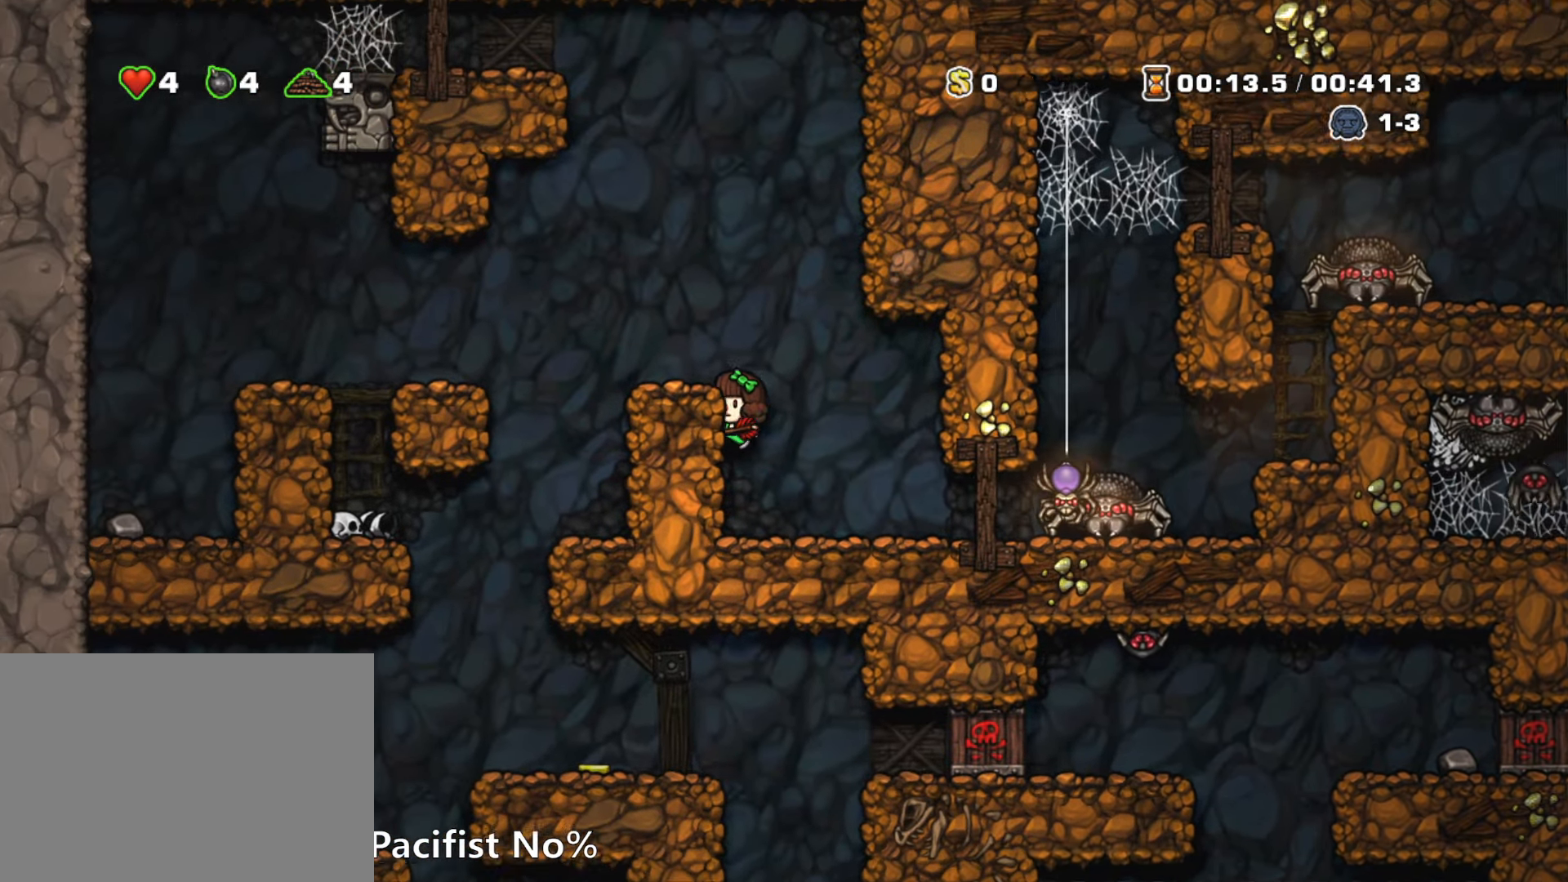
{"keys": ["left"], "events": [[83, "z", "down"], [266, "z", "up"], [416, "run", "up"]]}
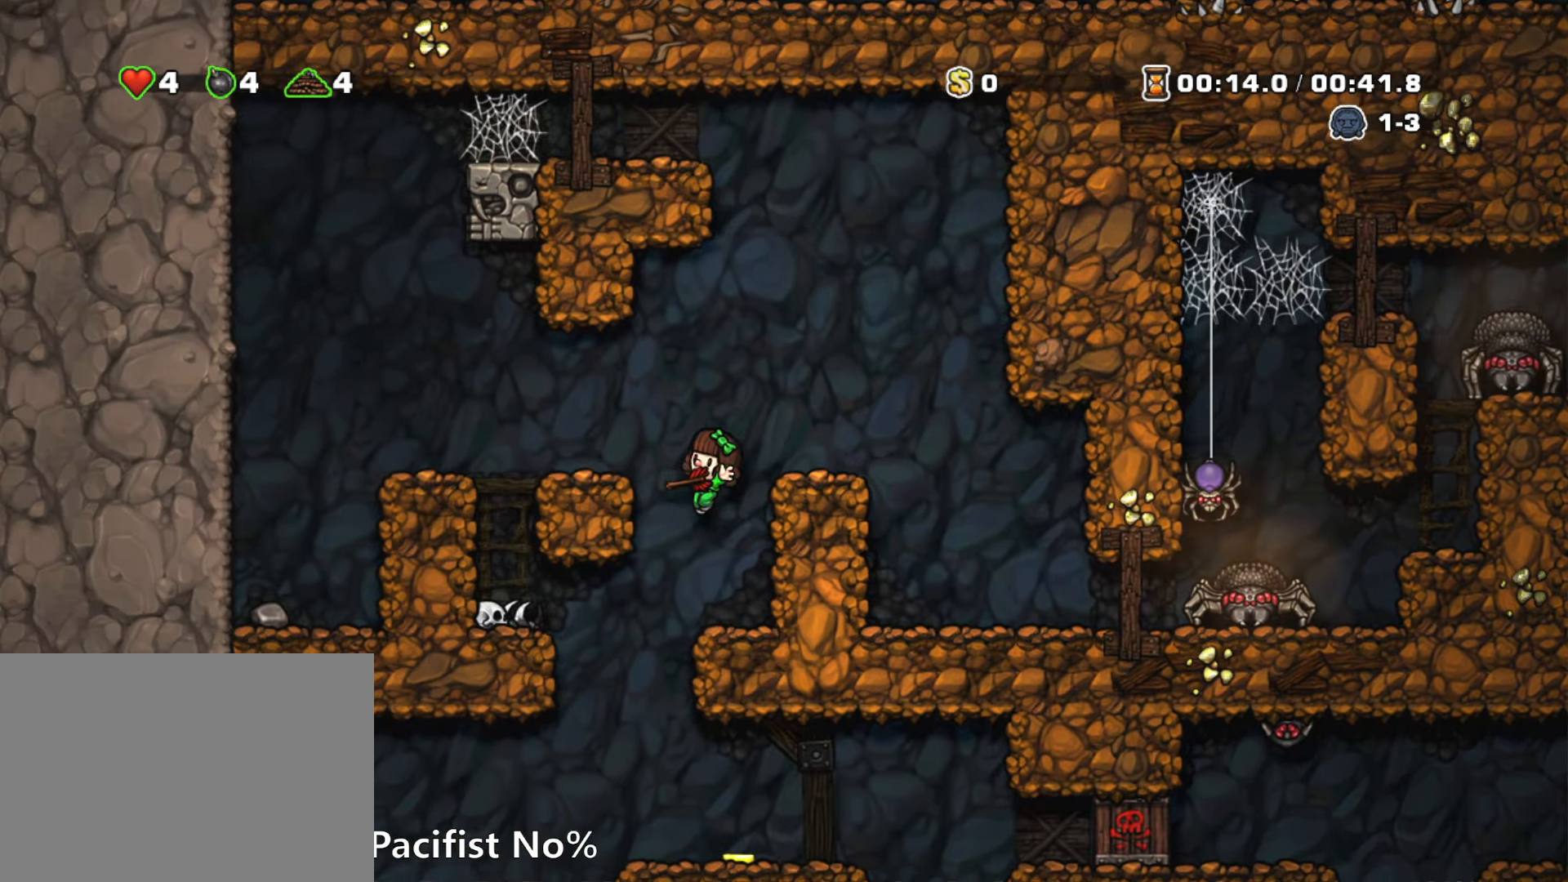
{"keys": ["left"], "events": [[233, "left", "up"], [333, "left", "down"], [433, "run", "down"], [483, "run", "up"]]}
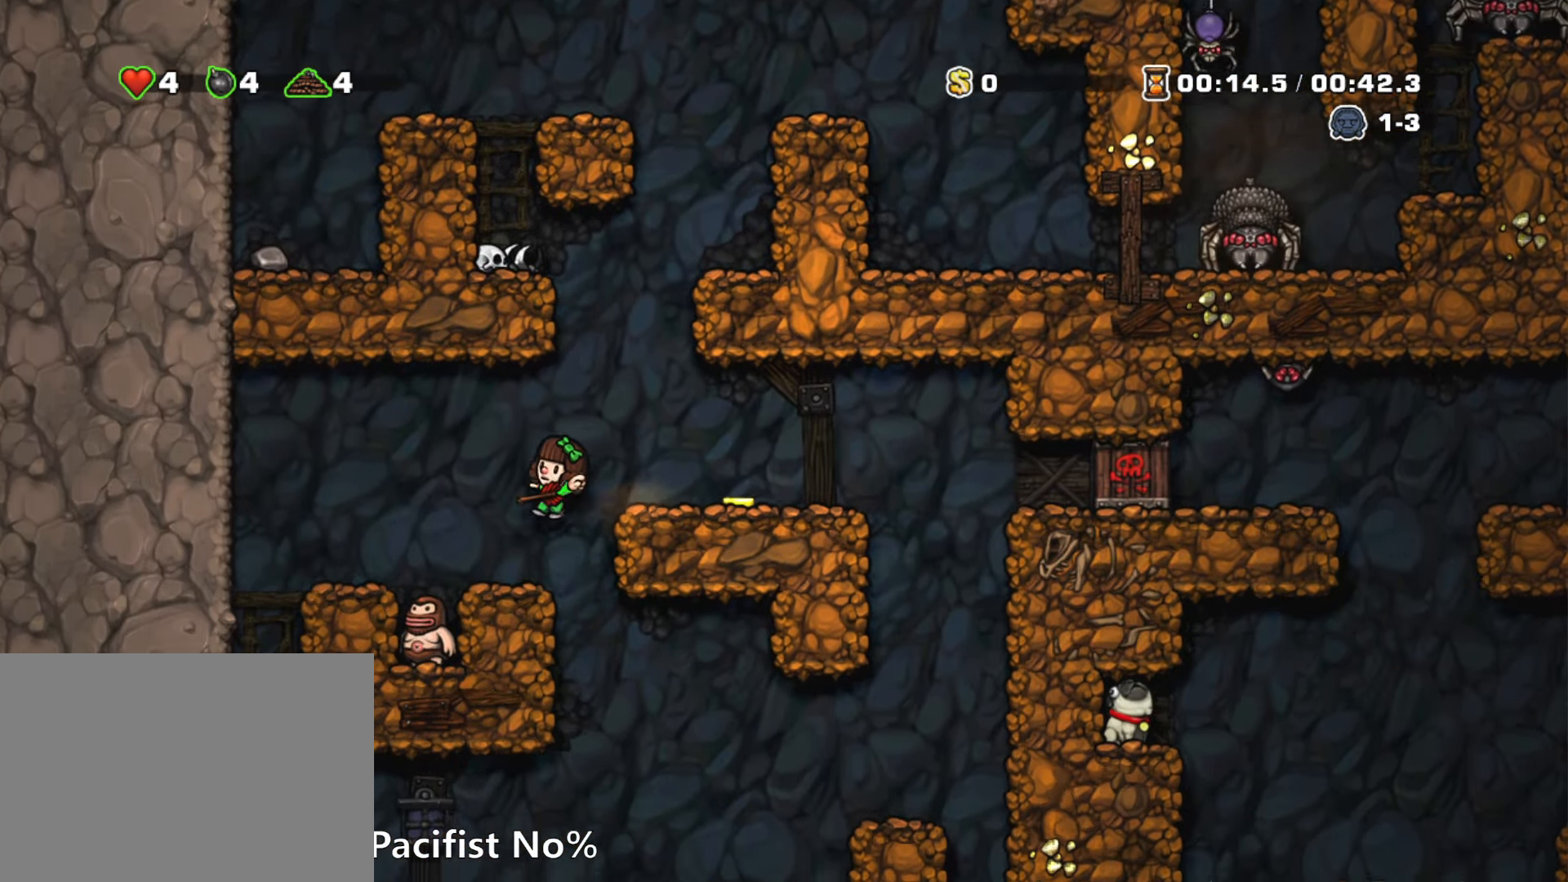
{"keys": ["left", "run"], "events": [[116, "left", "up"], [166, "right", "down"], [216, "run", "down"], [350, "left", "down"], [350, "right", "up"]]}
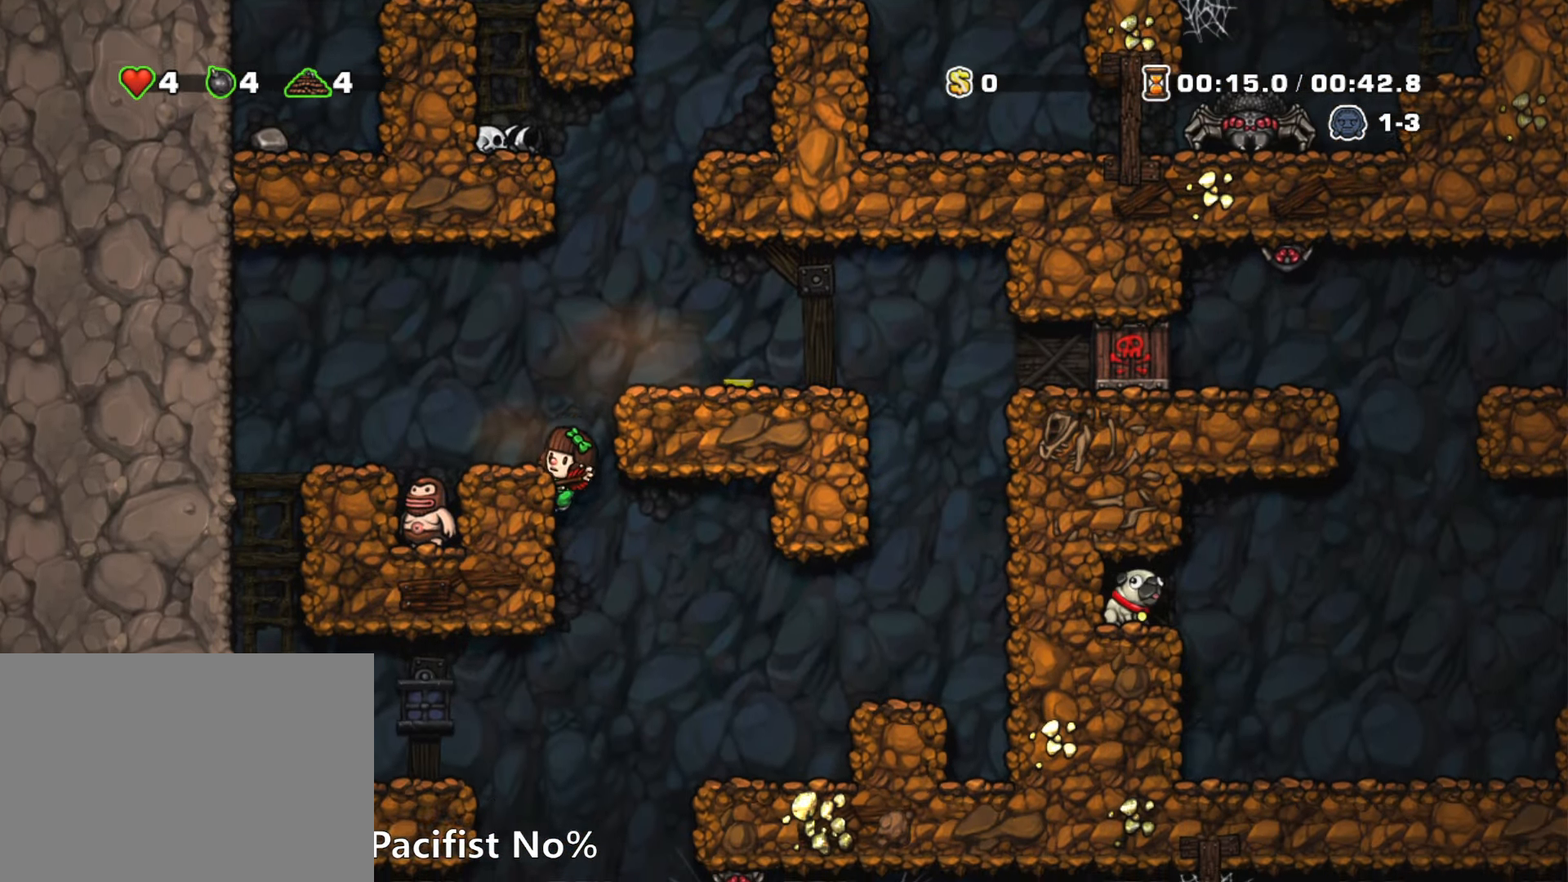
{"keys": ["left"], "events": [[33, "down", "down"], [83, "left", "up"], [83, "z", "down"], [133, "right", "down"], [183, "down", "up"], [183, "z", "up"], [366, "run", "up"], [416, "right", "up"], [466, "left", "down"]]}
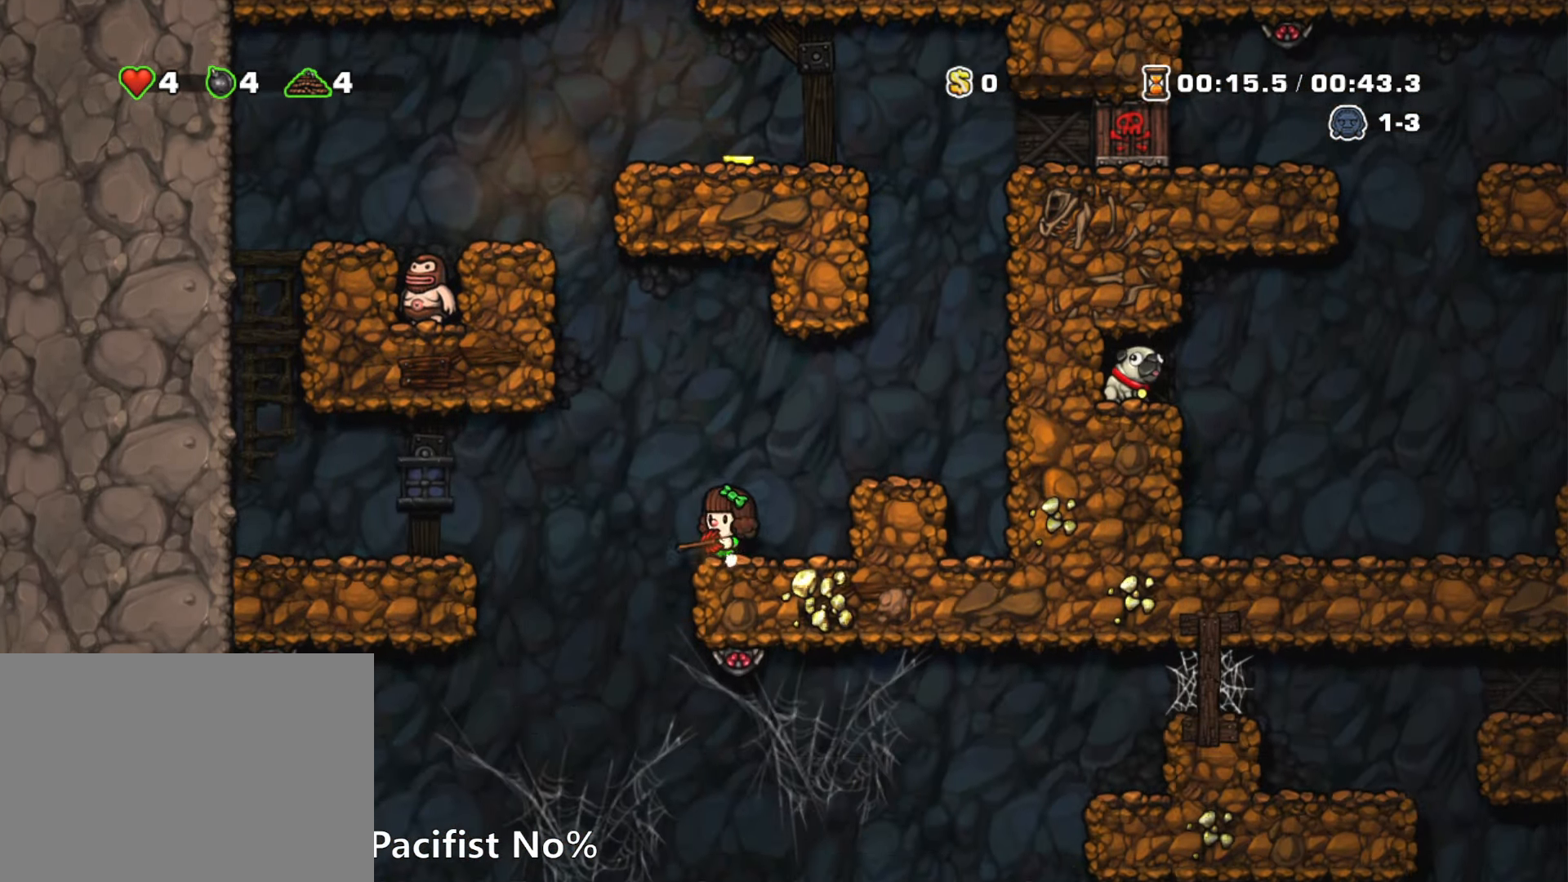
{"keys": ["down"], "events": [[200, "left", "up"], [200, "right", "down"], [333, "down", "down"], [383, "right", "up"]]}
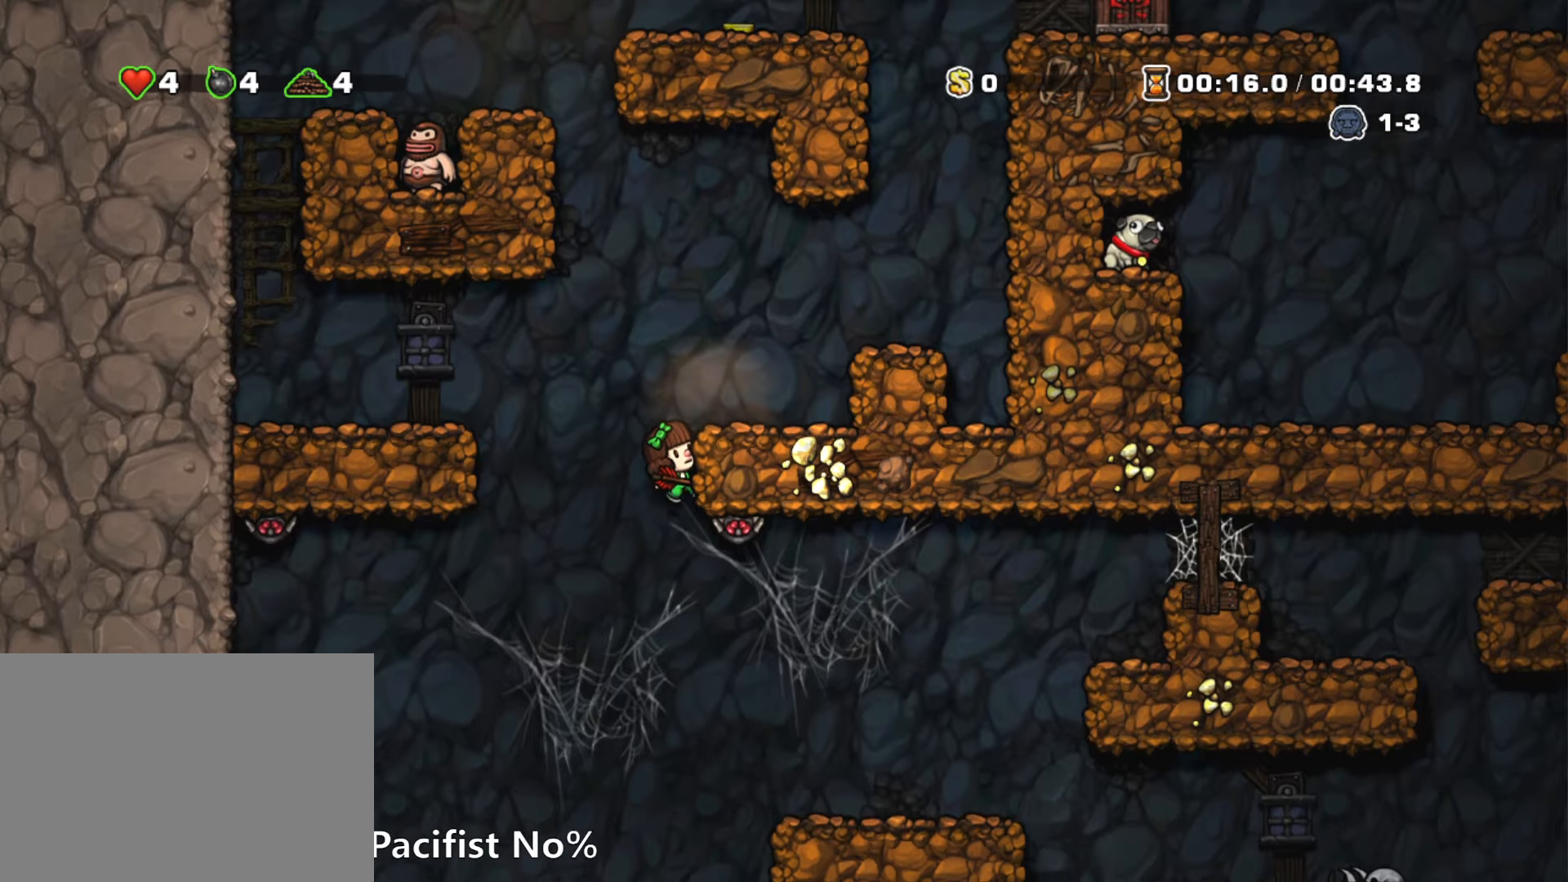
{"keys": ["down"], "events": []}
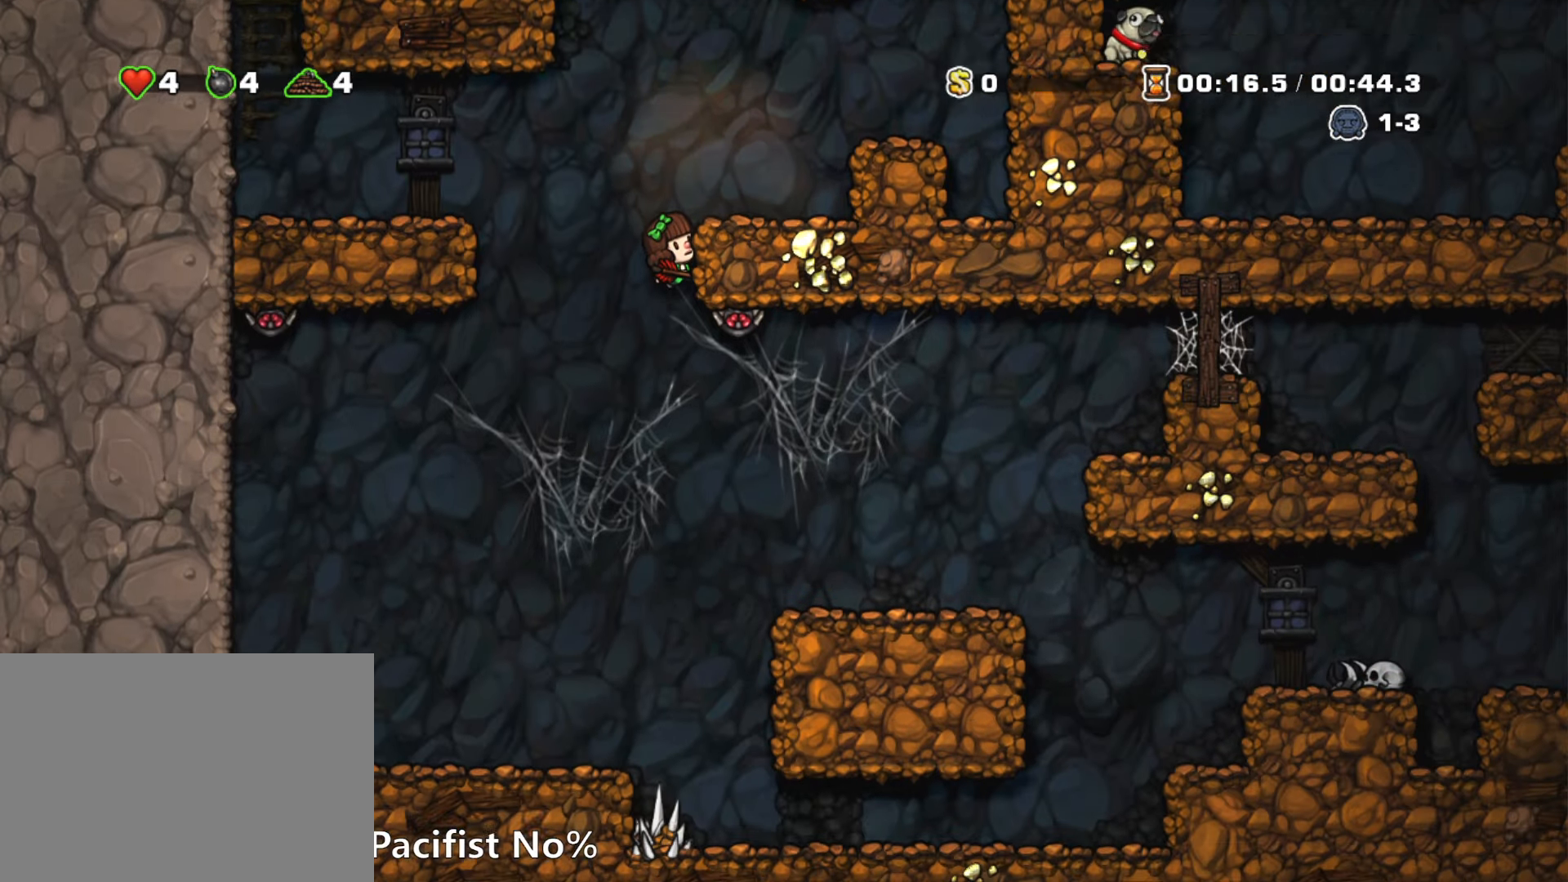
{"keys": ["down", "left", "z"], "events": [[467, "z", "down"], [500, "left", "down"]]}
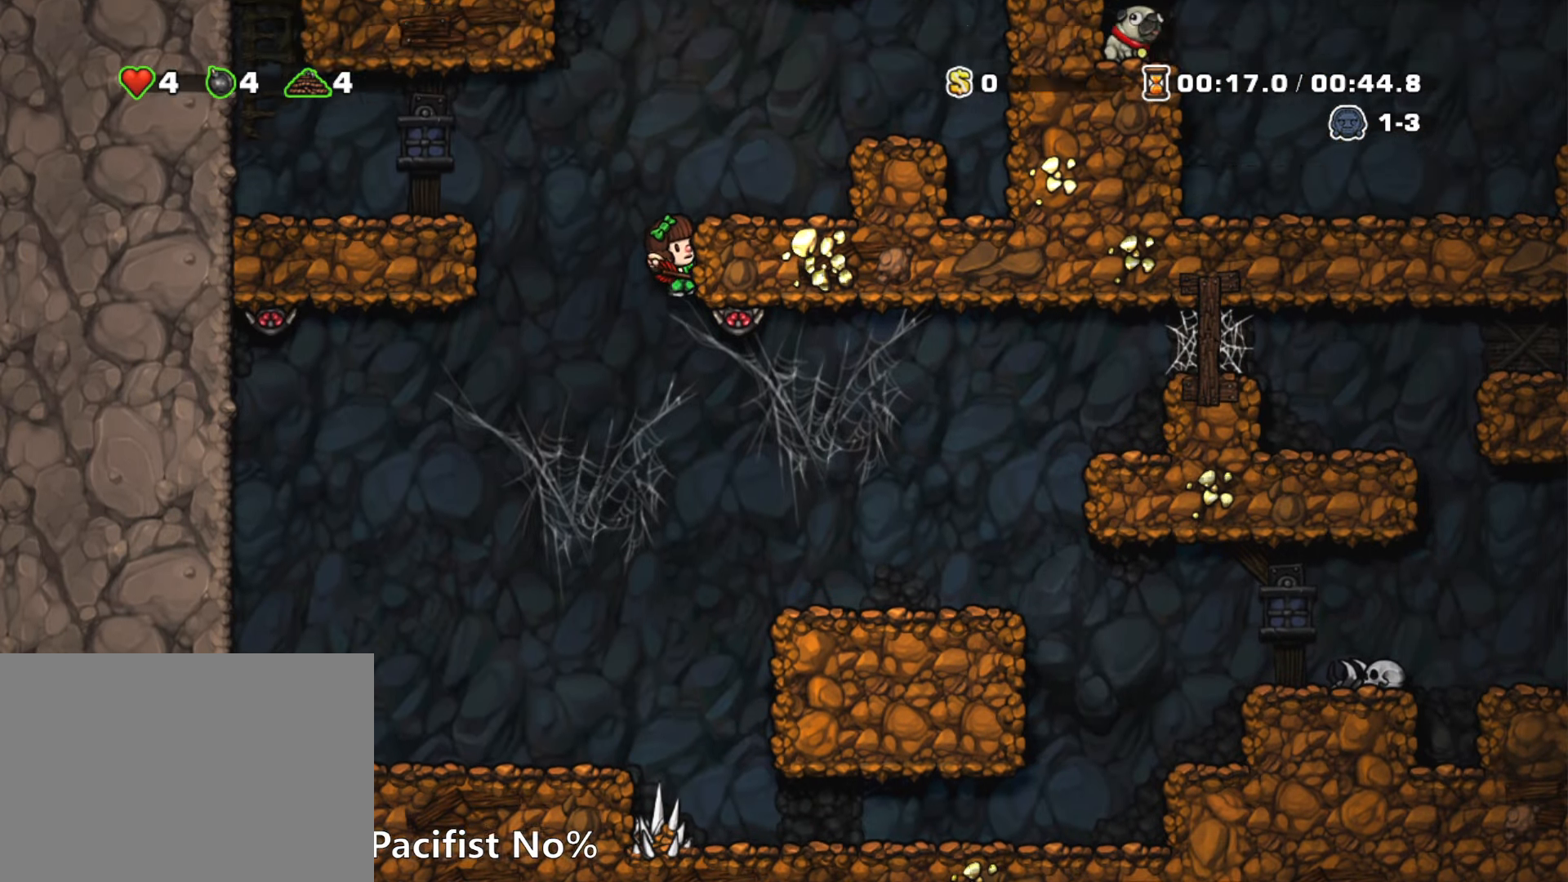
{"keys": ["right"], "events": [[50, "z", "up"], [100, "down", "up"], [433, "left", "up"], [467, "right", "down"]]}
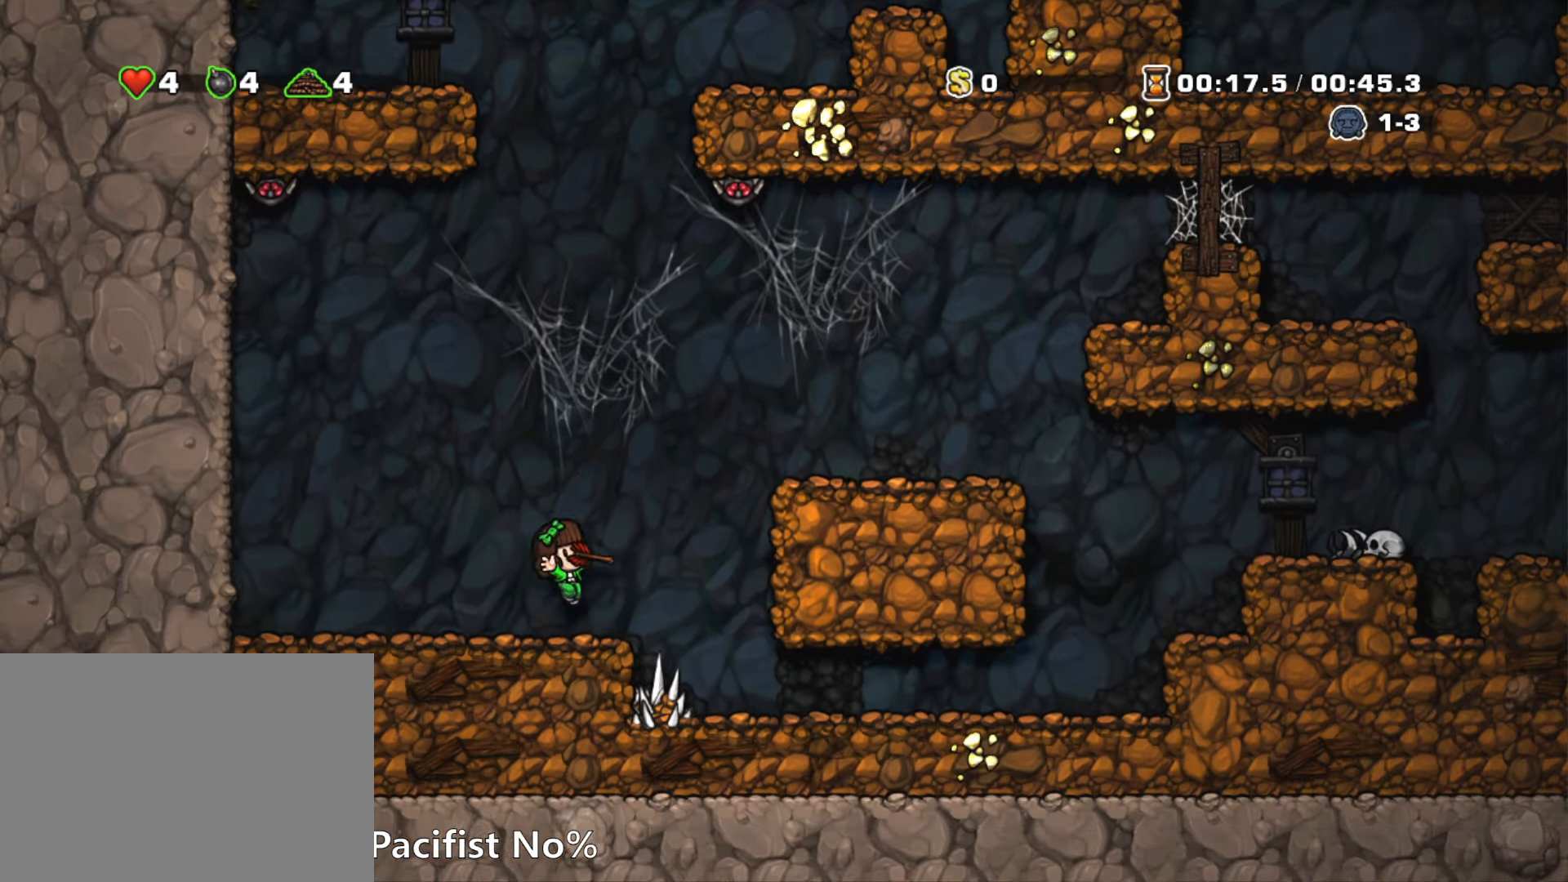
{"keys": ["right", "run"], "events": [[17, "run", "down"]]}
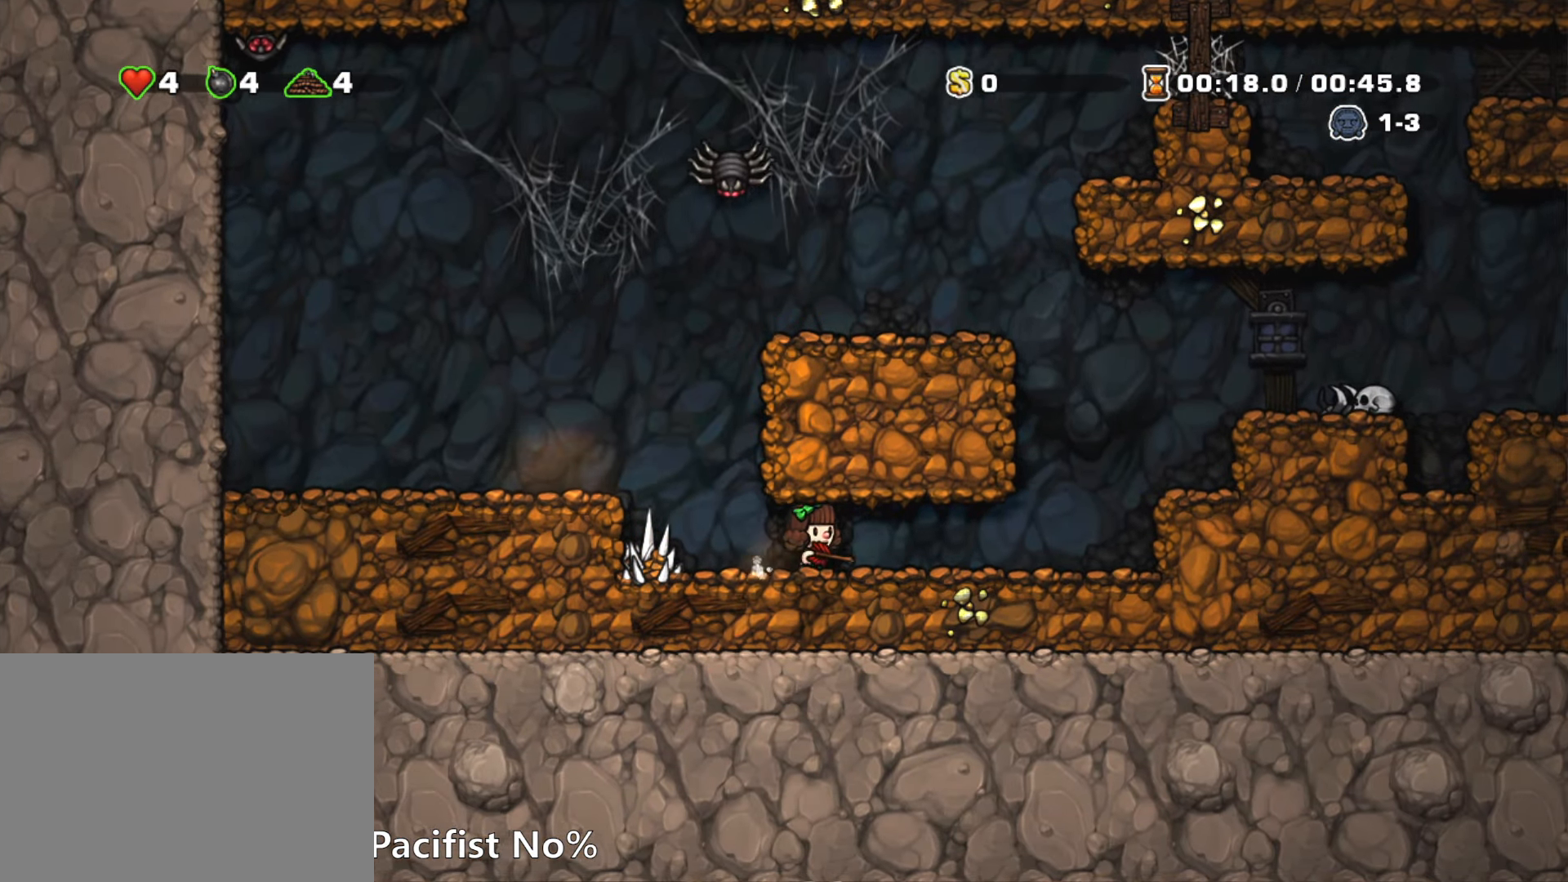
{"keys": ["right", "run"], "events": [[317, "z", "down"], [450, "z", "up"]]}
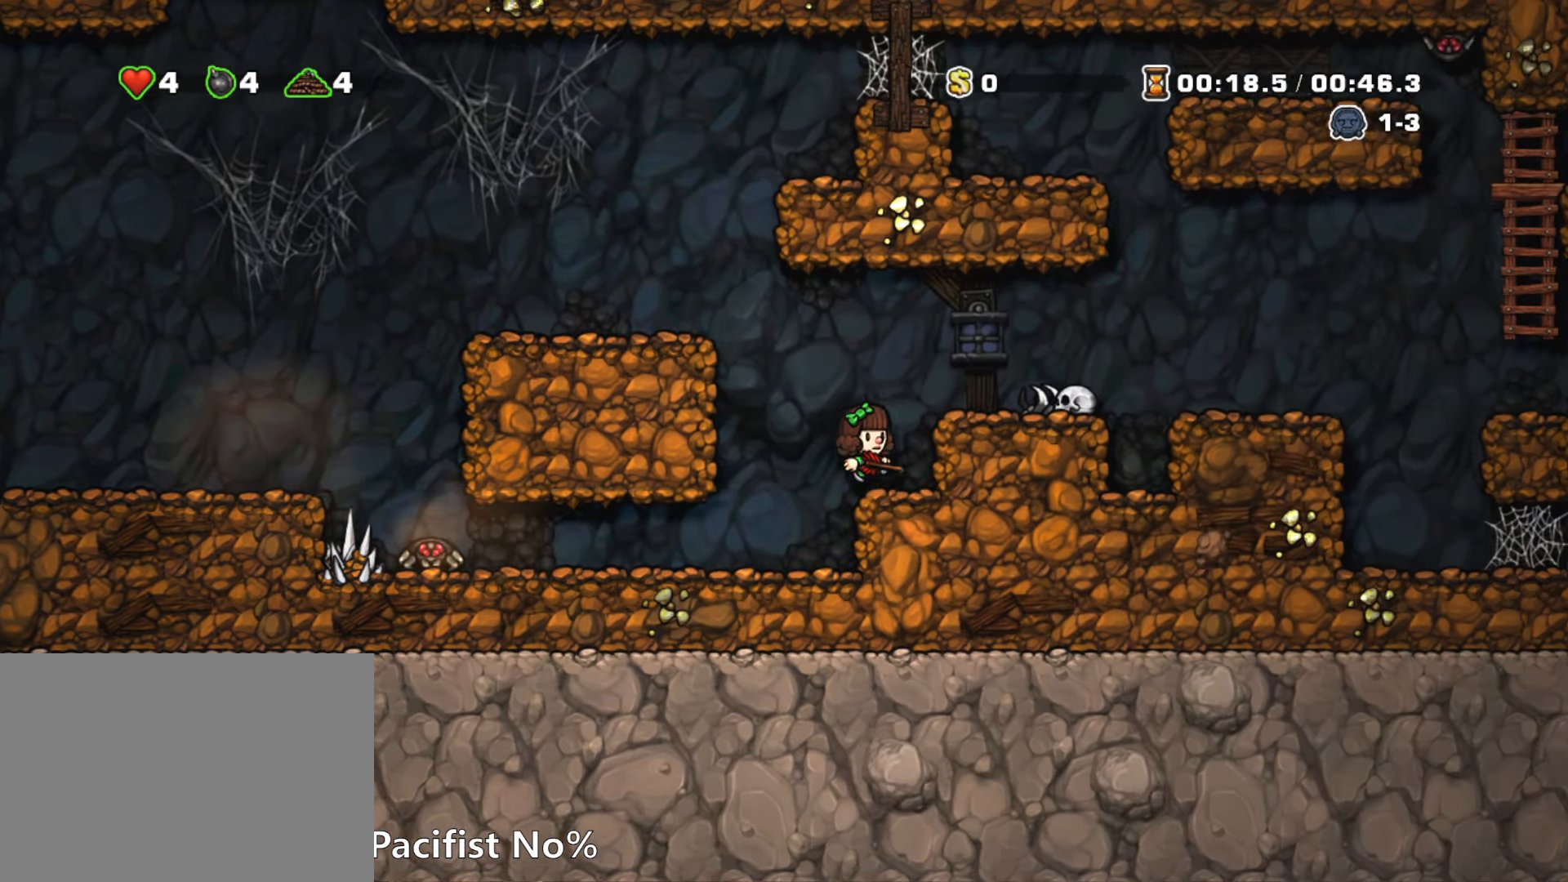
{"keys": ["right", "run"], "events": [[150, "z", "down"], [283, "run", "up"], [283, "z", "up"], [383, "run", "down"]]}
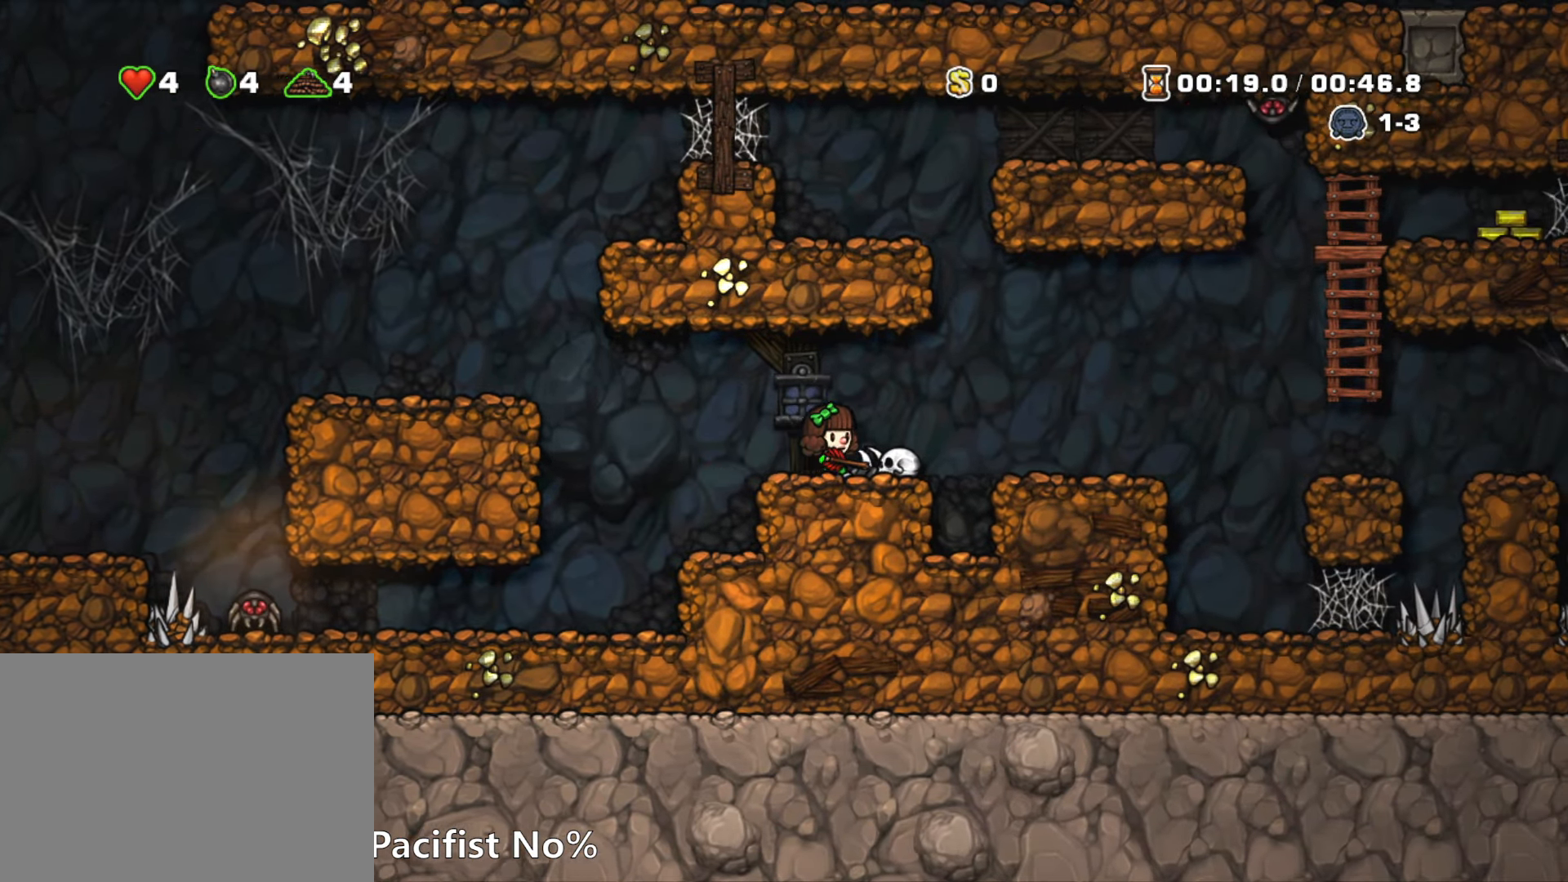
{"keys": ["right", "run", "z"], "events": [[217, "run", "up"], [400, "run", "down"], [433, "z", "down"]]}
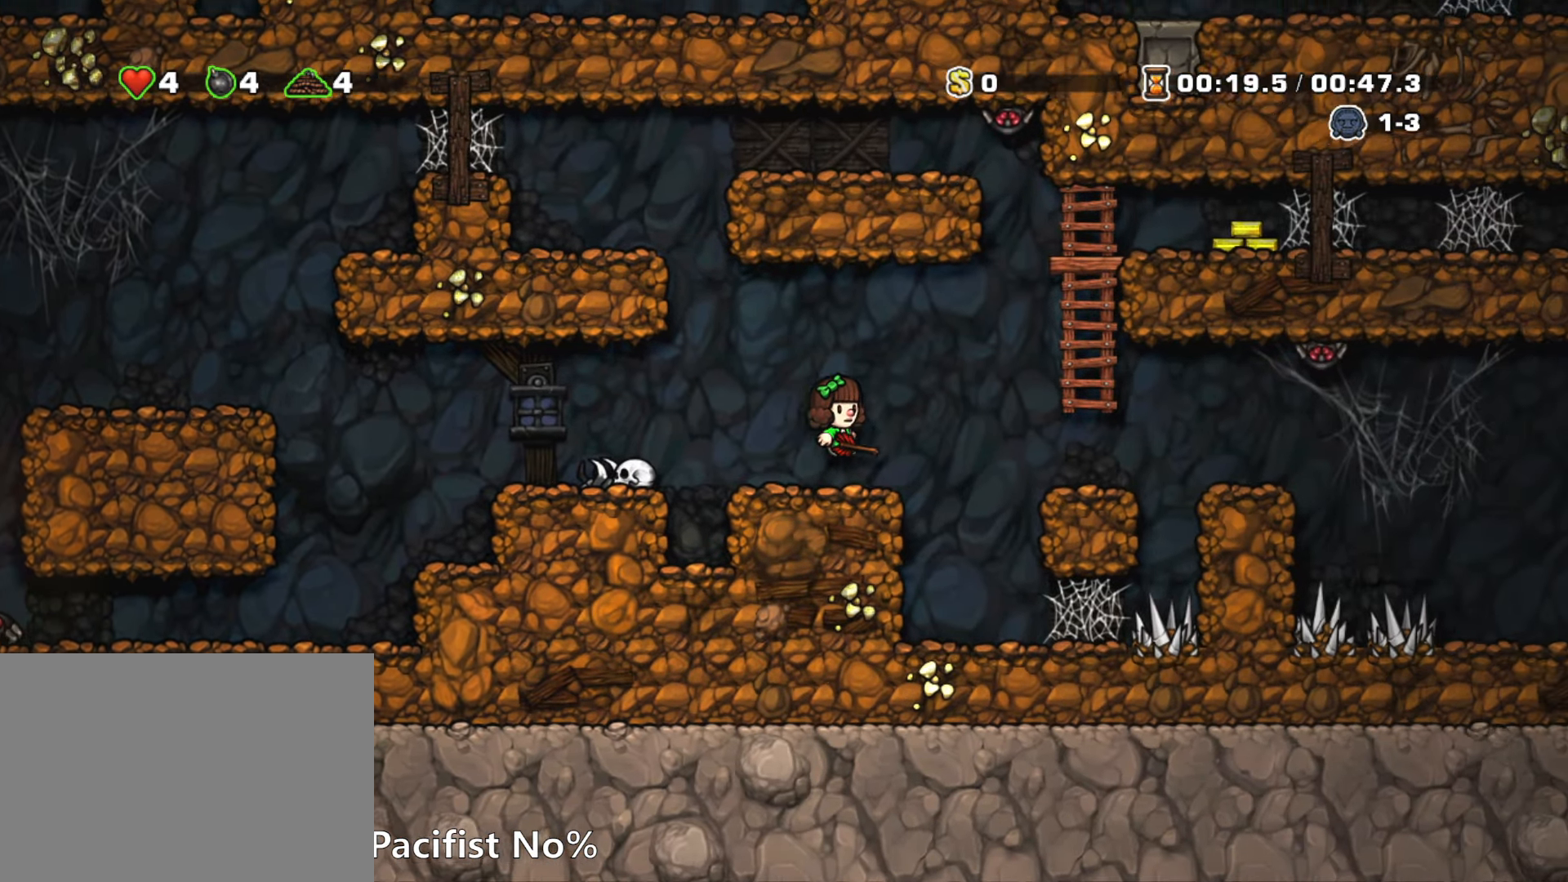
{"keys": ["right", "run"], "events": [[33, "z", "up"], [217, "run", "up"], [317, "run", "down"]]}
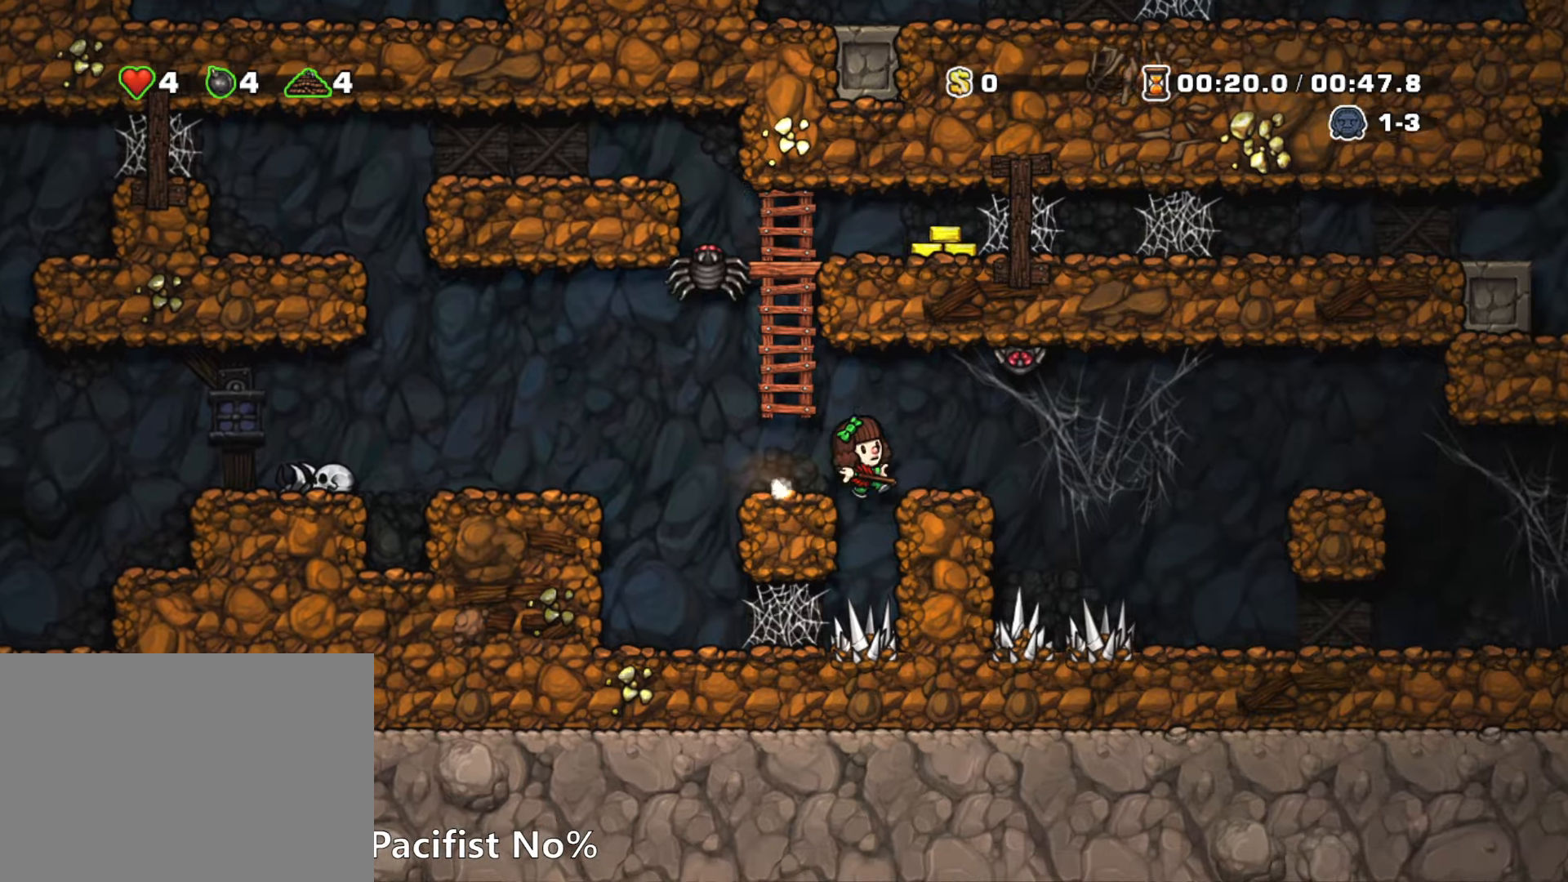
{"keys": ["right", "run"], "events": [[50, "run", "up"], [150, "run", "down"]]}
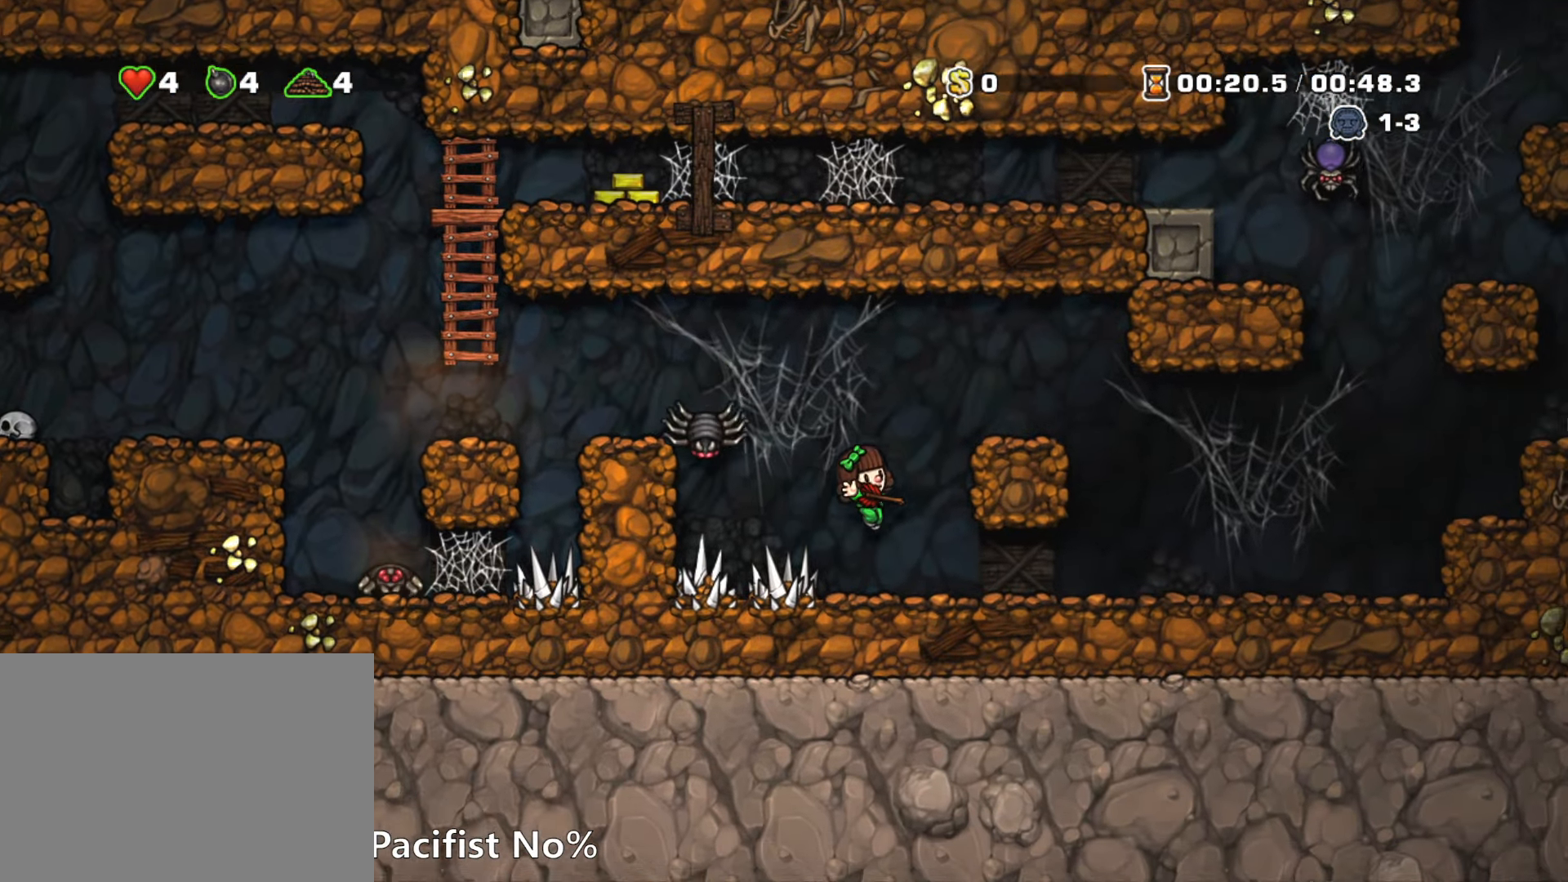
{"keys": ["right", "run"], "events": [[17, "run", "up"], [117, "run", "down"]]}
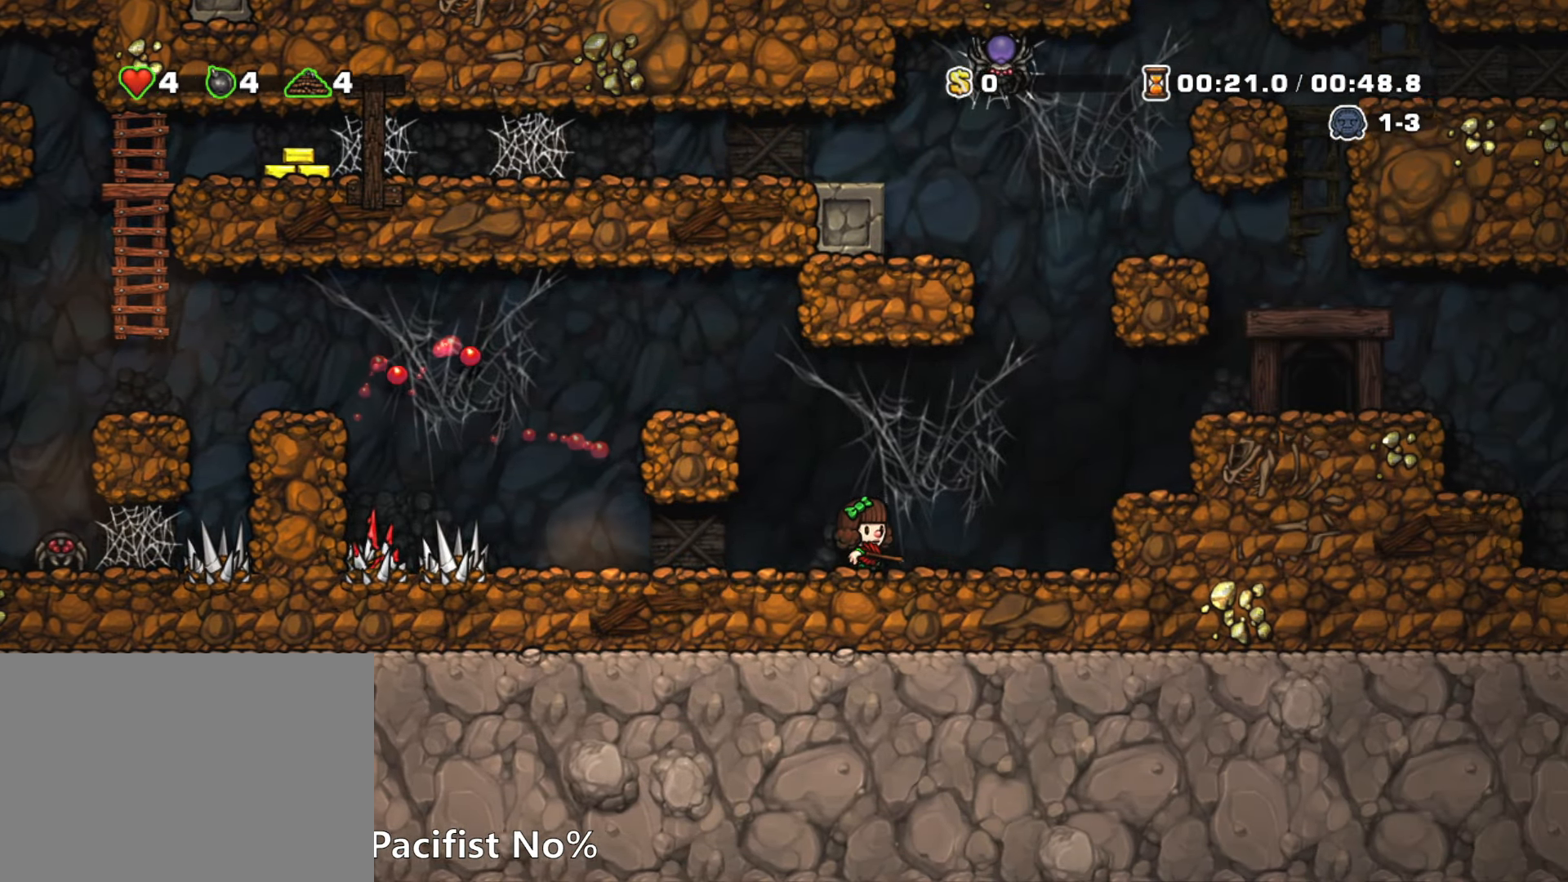
{"keys": ["right", "run", "z"], "events": [[34, "z", "down"], [234, "z", "up"], [450, "z", "down"]]}
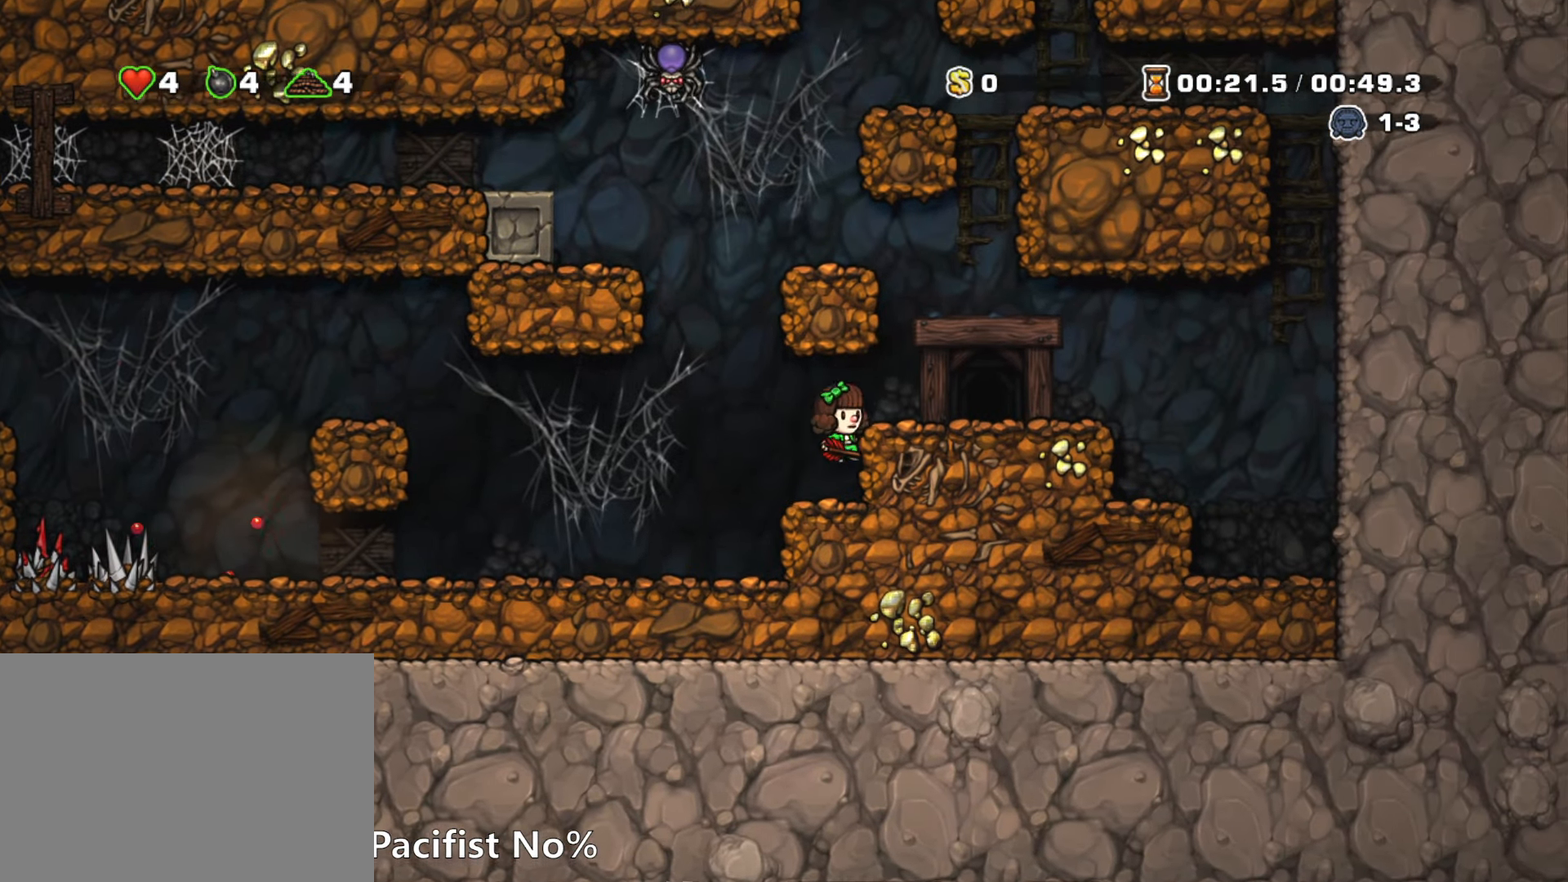
{"keys": [], "events": [[100, "z", "up"], [200, "run", "up"], [384, "space", "down"], [467, "right", "up"], [467, "space", "up"]]}
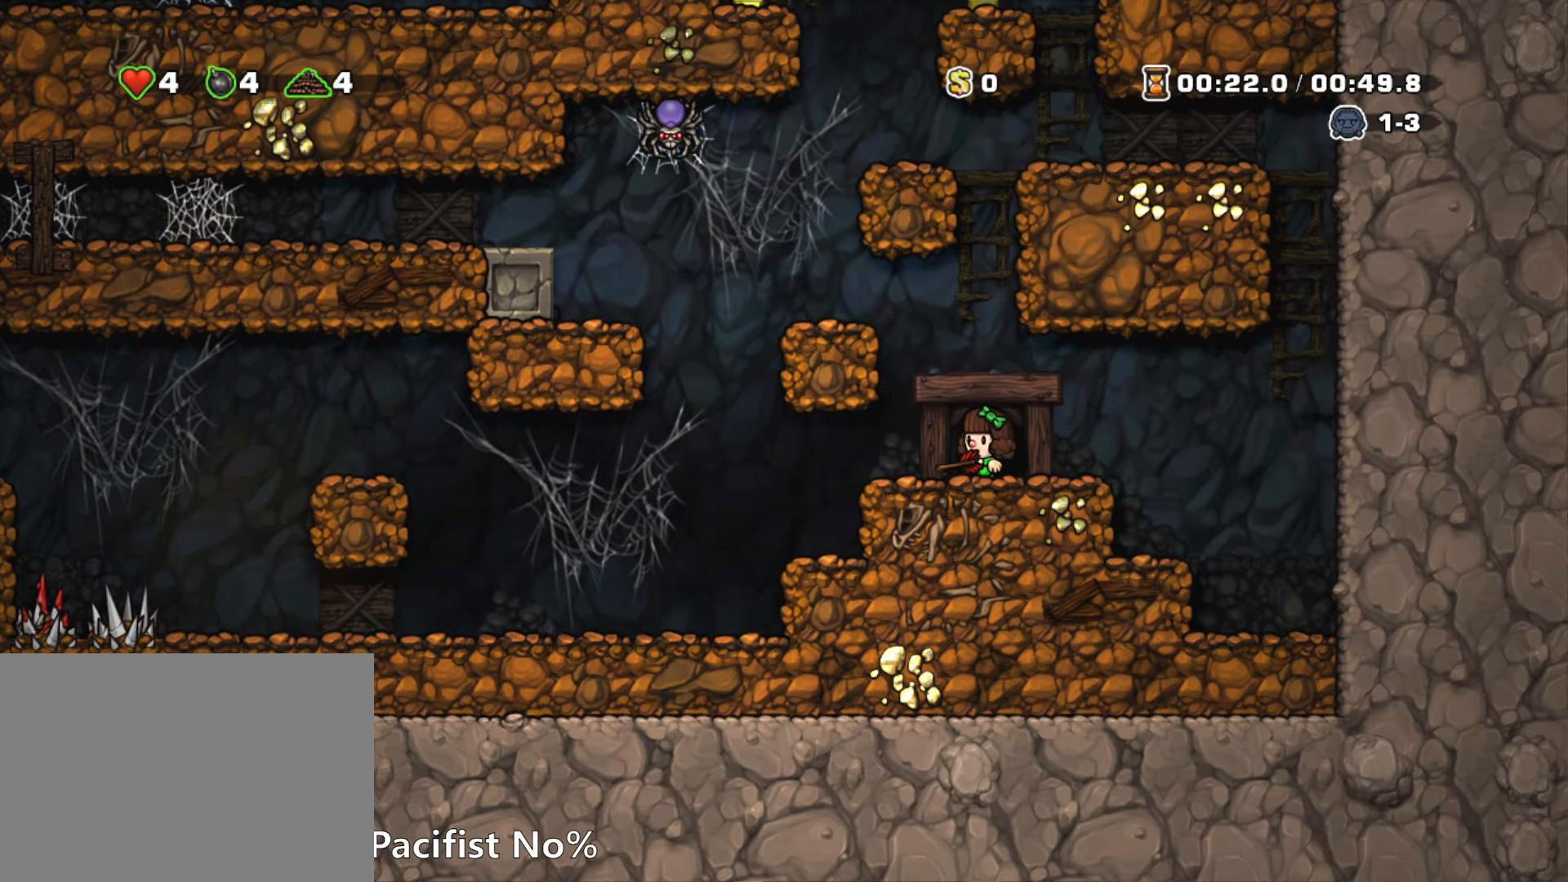
{"keys": [], "events": []}
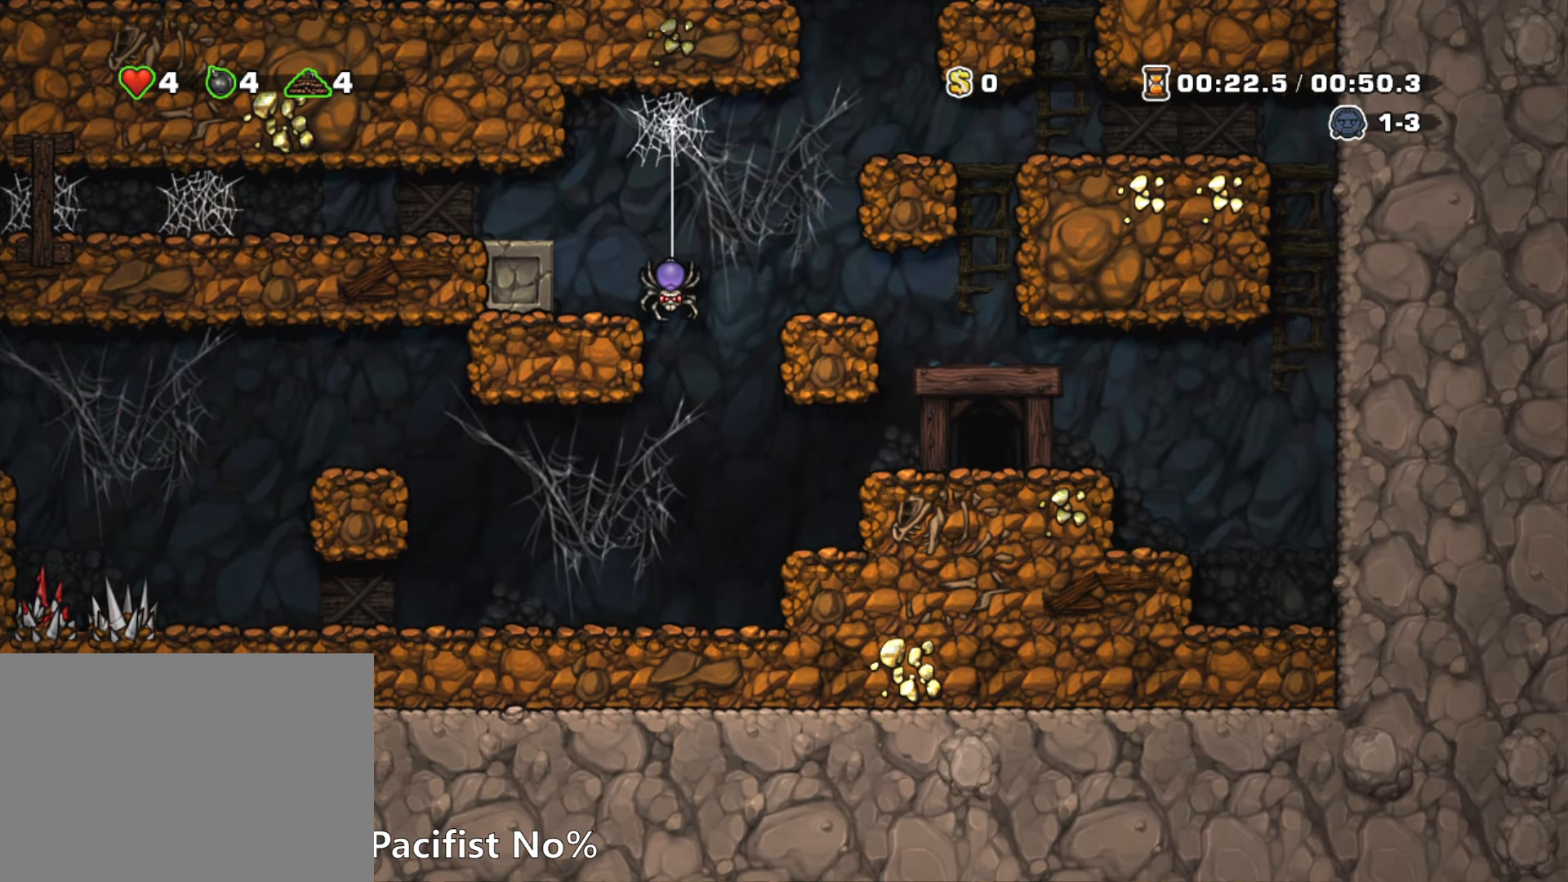
{"keys": [], "events": []}
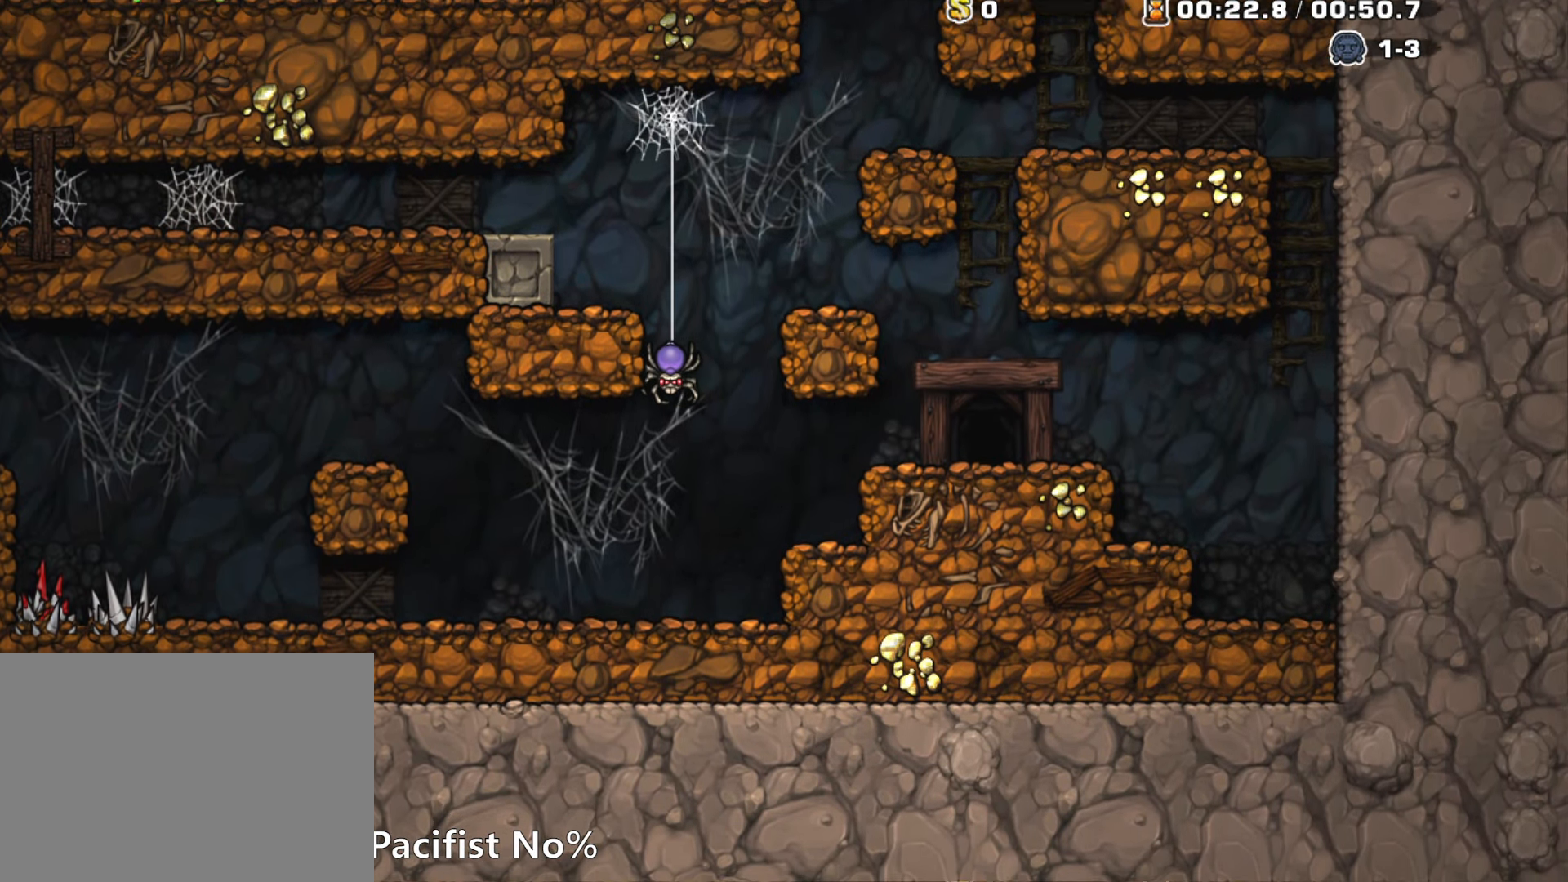
{"keys": [], "events": []}
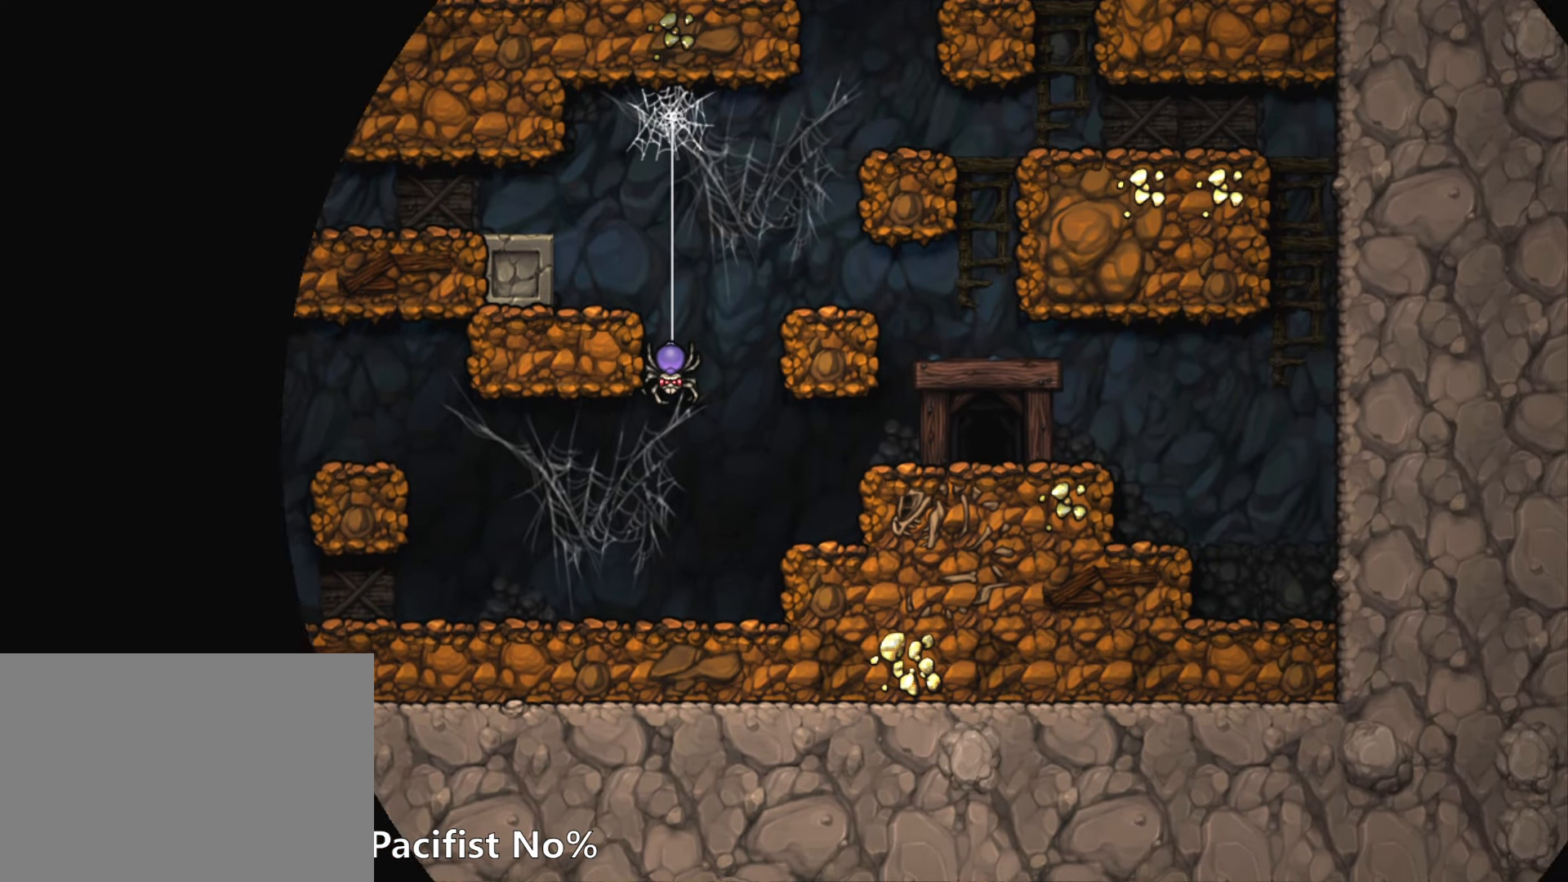
{"keys": [], "events": []}